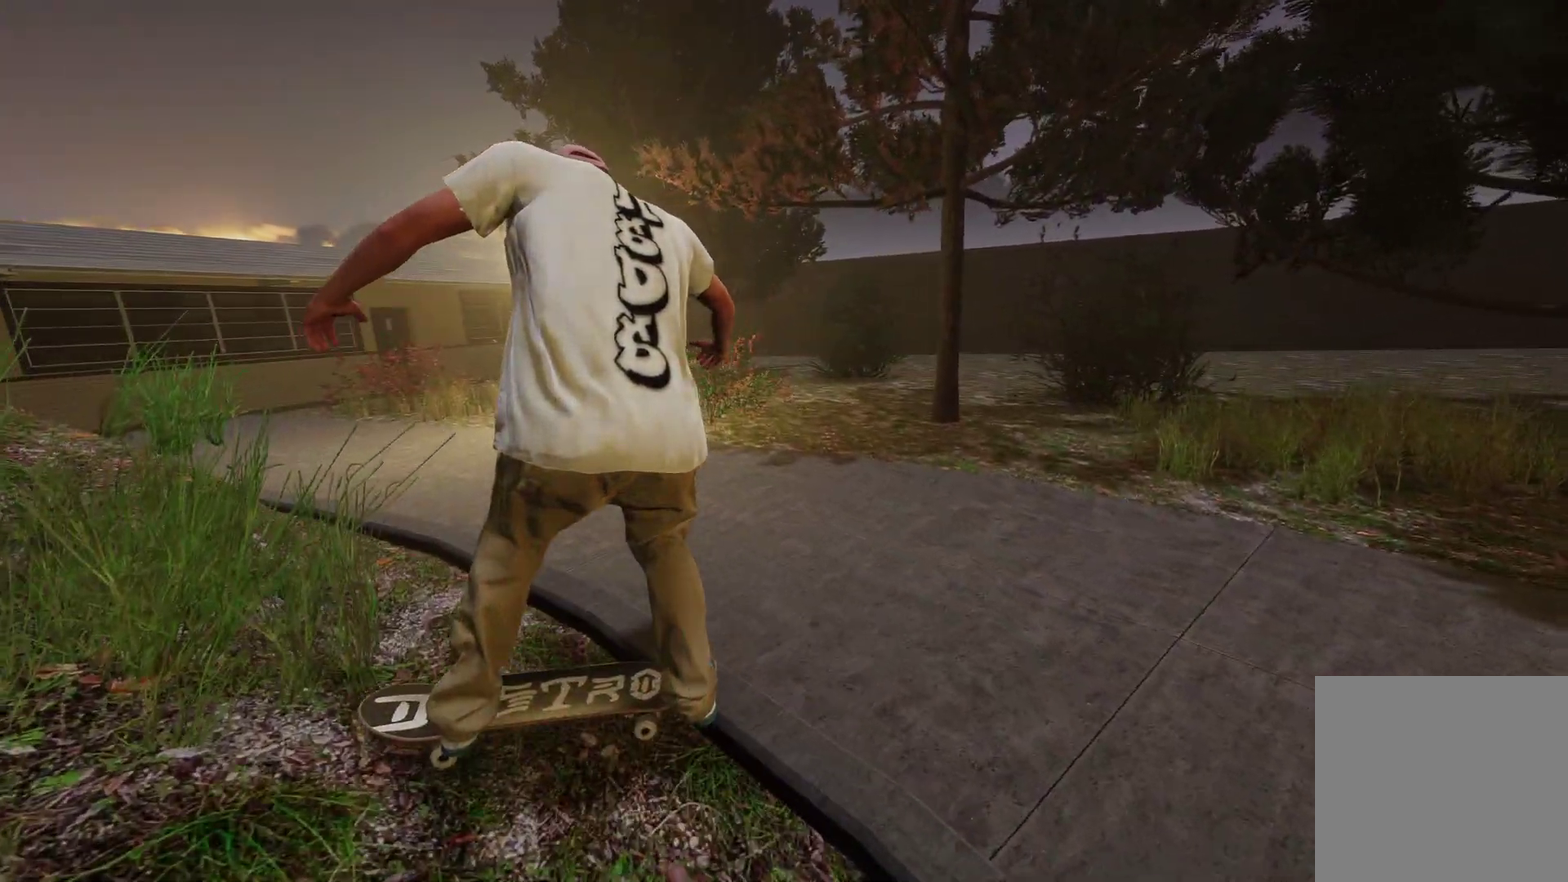
Gameplay with a controller (Xbox layout); each line is a JSON object with the inputs held at the frame after it (dt_ms = milliseconds from this image to that frame). "events" lists button and stick changes between this image and that frame as [ms after this image, input, new state], when the widget could be followed in between.
{"dt_ms": 700, "buttons": ["DPAD_UP"], "left_stick": "center", "right_stick": "center", "events": [[600, "DPAD_UP", "down"]]}
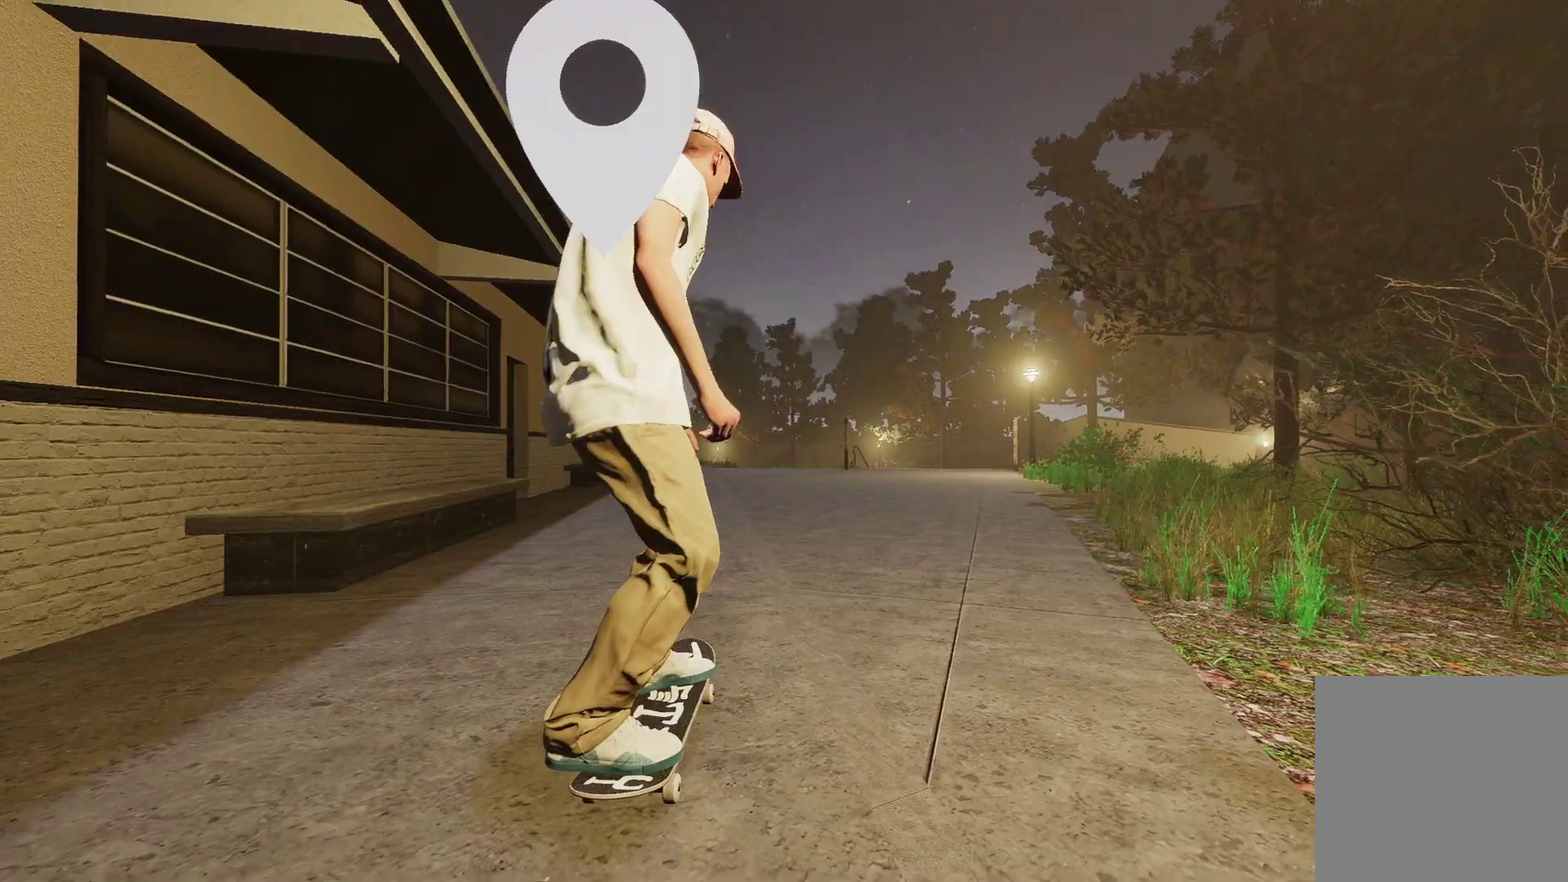
{"dt_ms": 300, "buttons": ["A"], "left_stick": "center", "right_stick": "center", "events": [[67, "DPAD_UP", "up"], [117, "A", "down"]]}
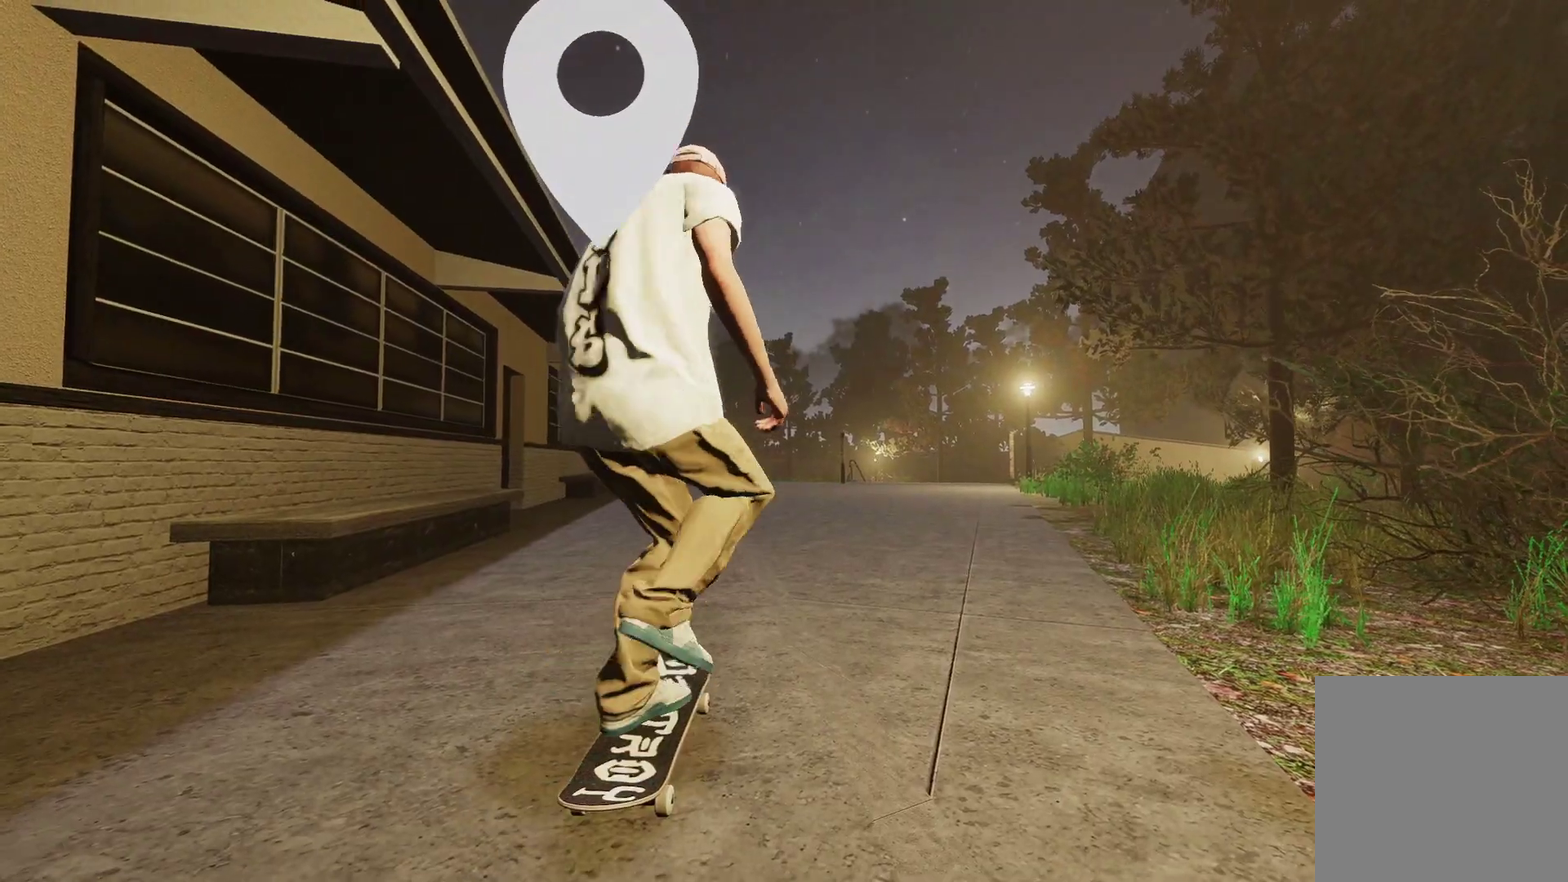
{"dt_ms": 400, "buttons": ["A"], "left_stick": "center", "right_stick": "center", "events": [[117, "L2", "down"], [267, "L2", "up"]]}
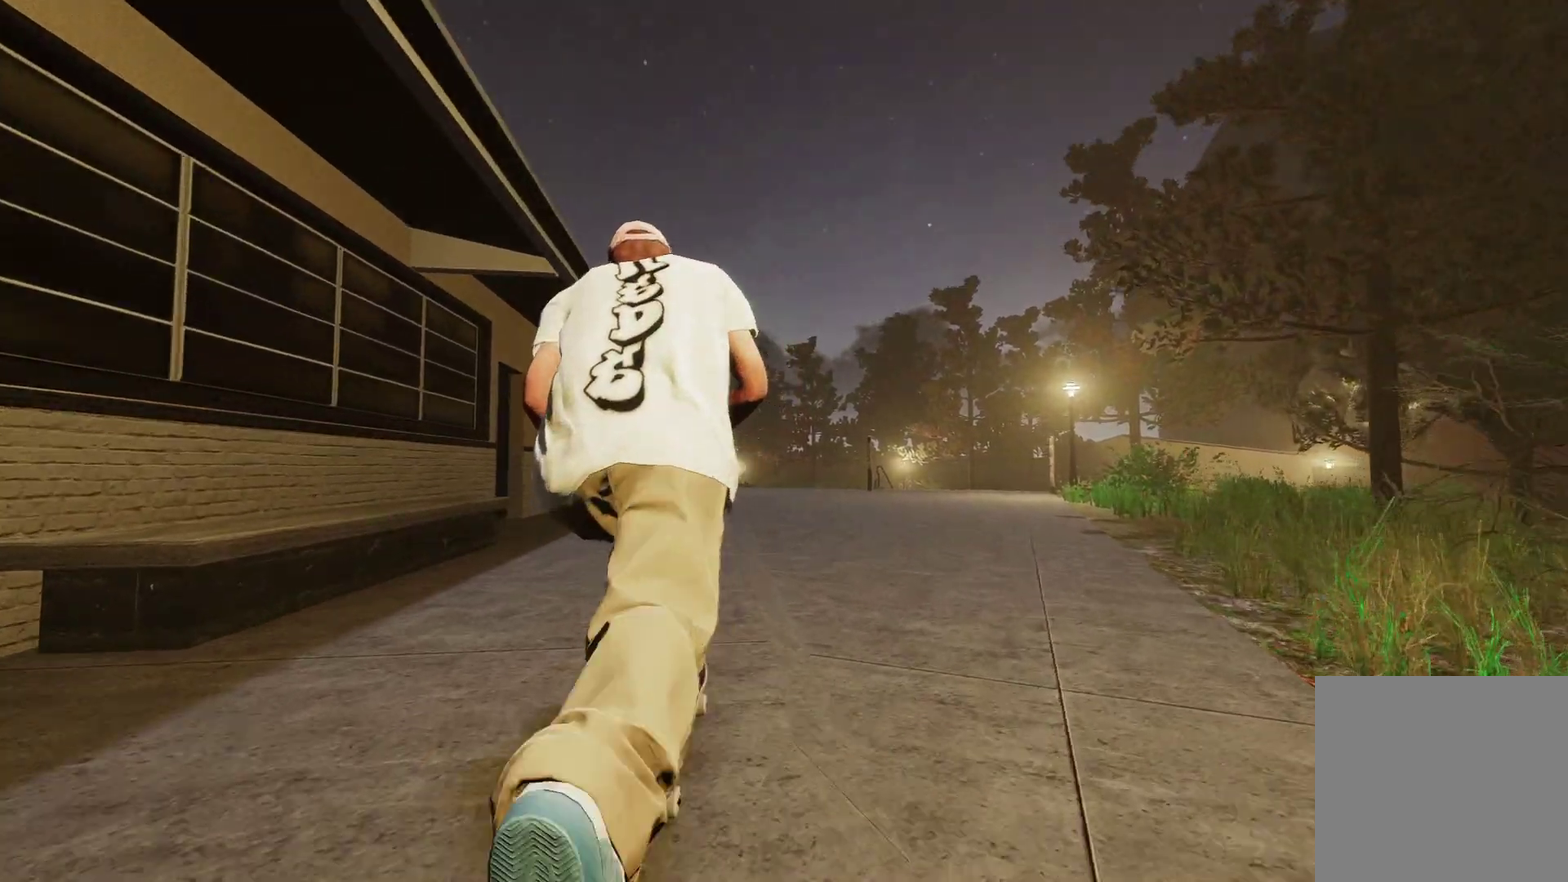
{"dt_ms": 800, "buttons": ["A"], "left_stick": "center", "right_stick": "center", "events": [[600, "R2", "down"], [800, "R2", "up"]]}
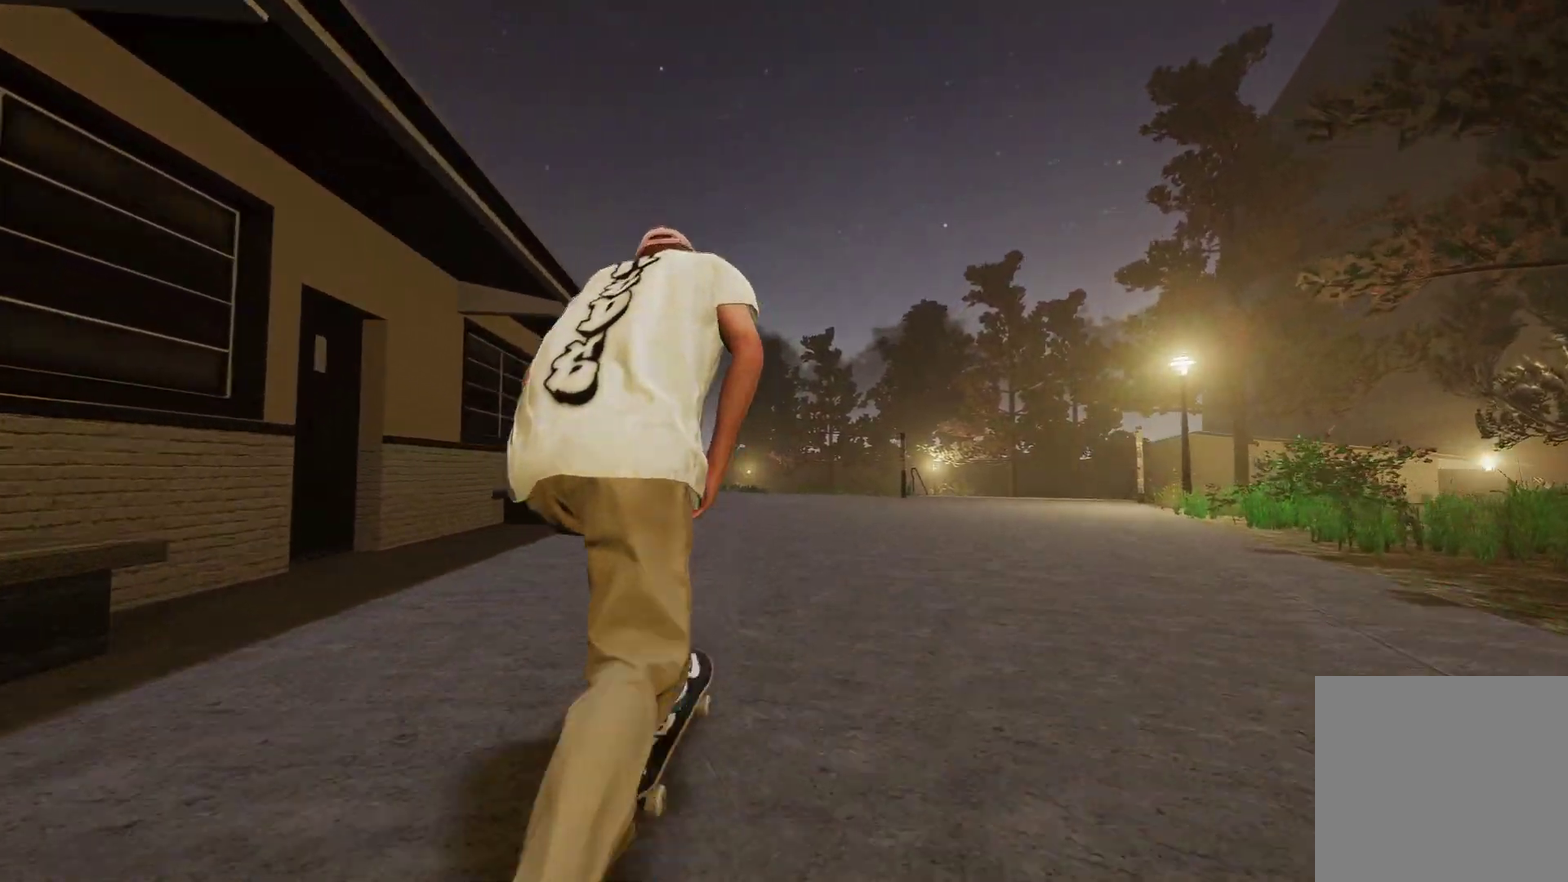
{"dt_ms": 300, "buttons": [], "left_stick": "center", "right_stick": "center", "events": [[167, "A", "up"]]}
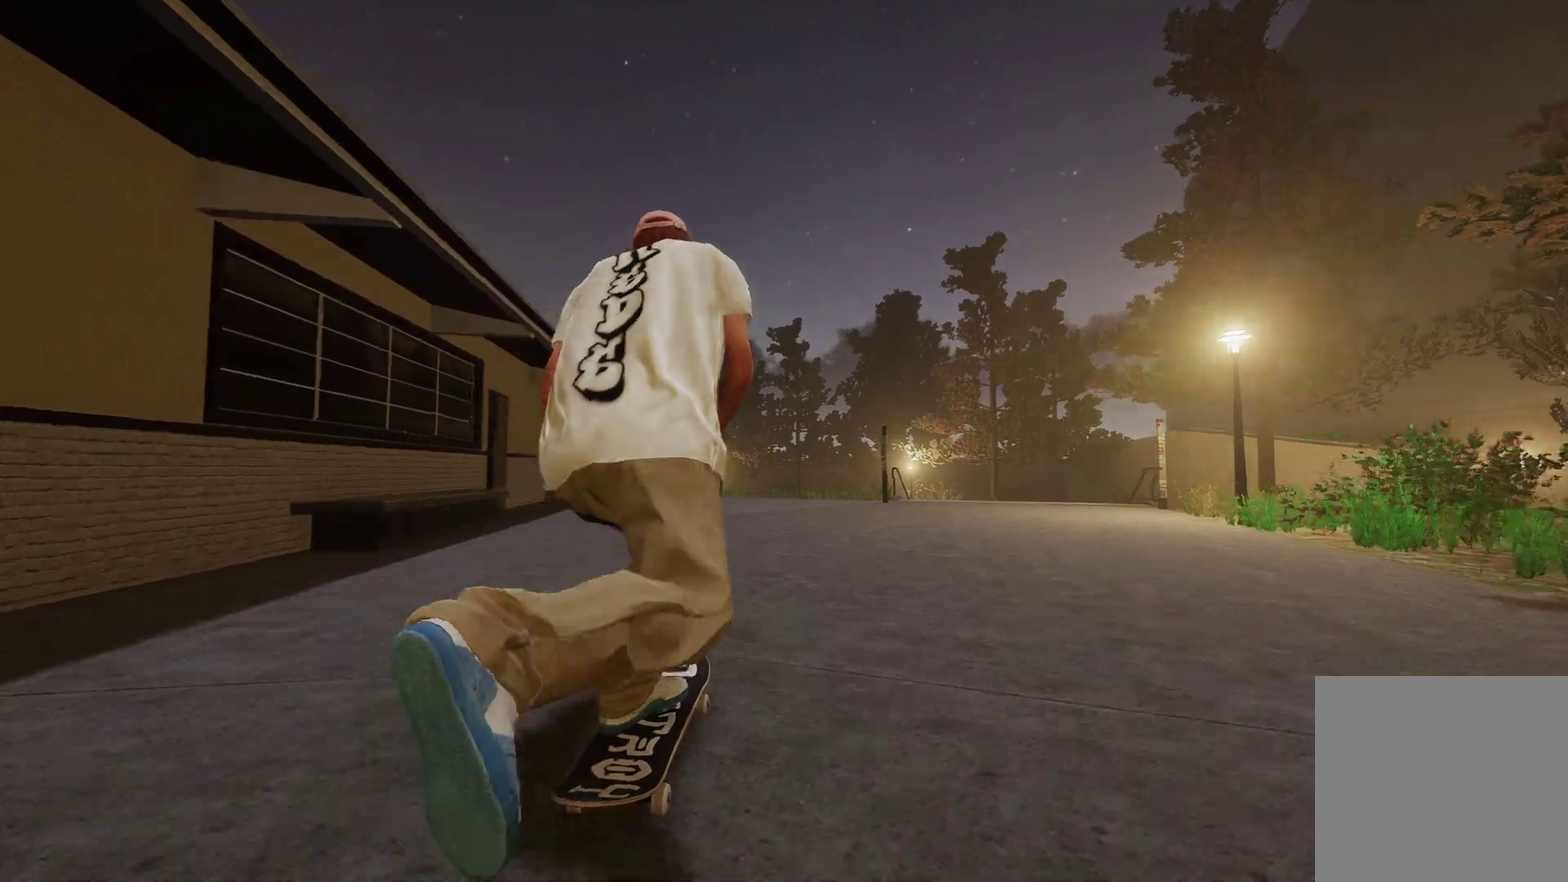
{"dt_ms": 500, "buttons": [], "left_stick": "center", "right_stick": "center", "events": [[117, "A", "down"], [117, "R2", "down"], [200, "R2", "up"], [250, "A", "up"]]}
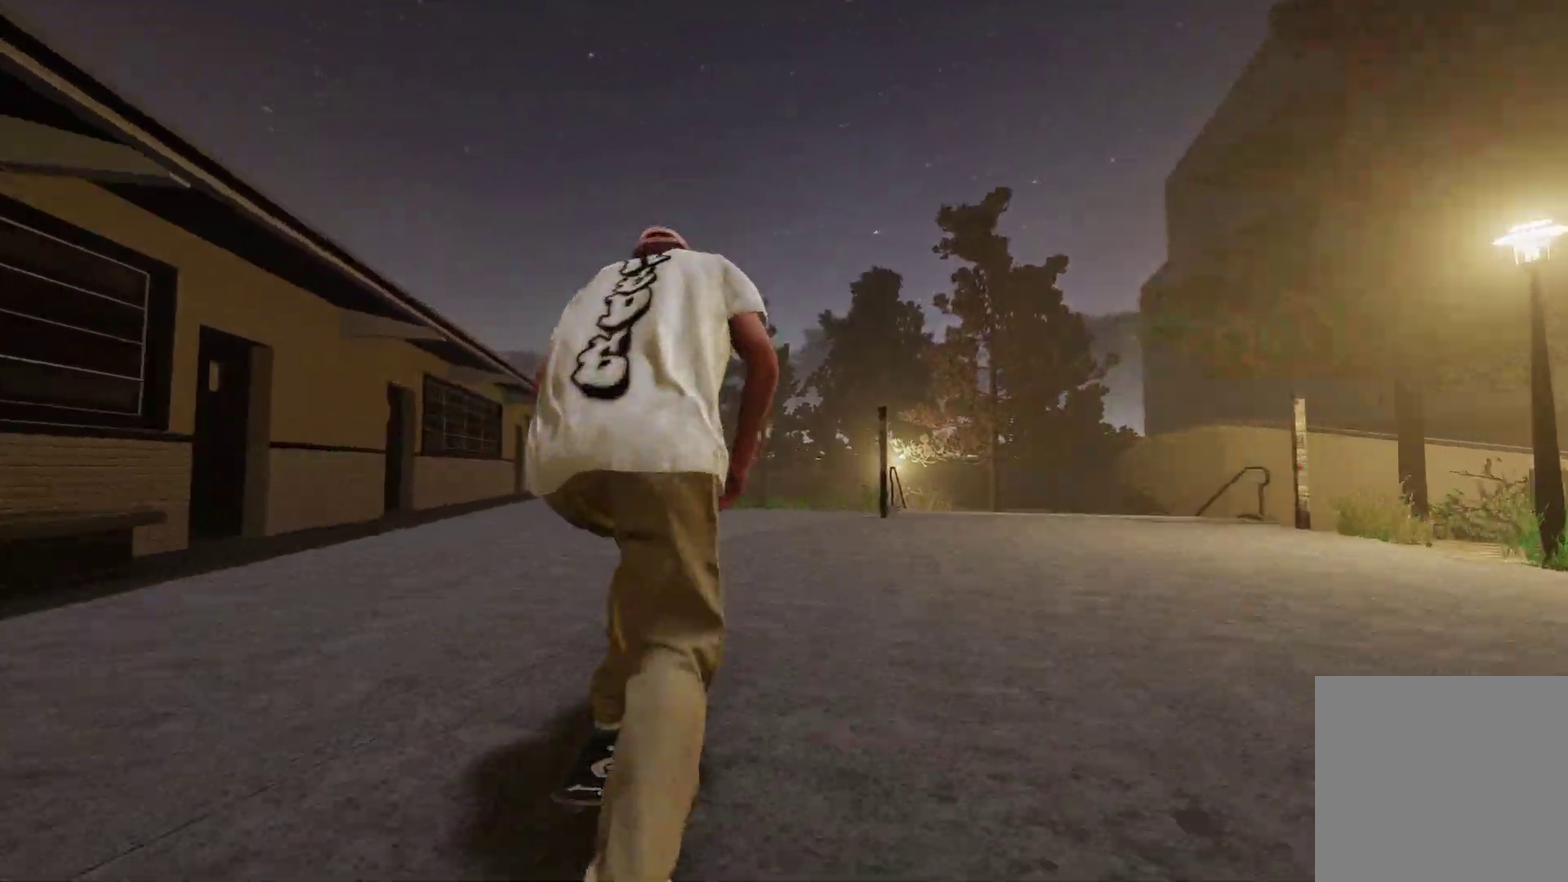
{"dt_ms": 400, "buttons": [], "left_stick": "center", "right_stick": "center", "events": []}
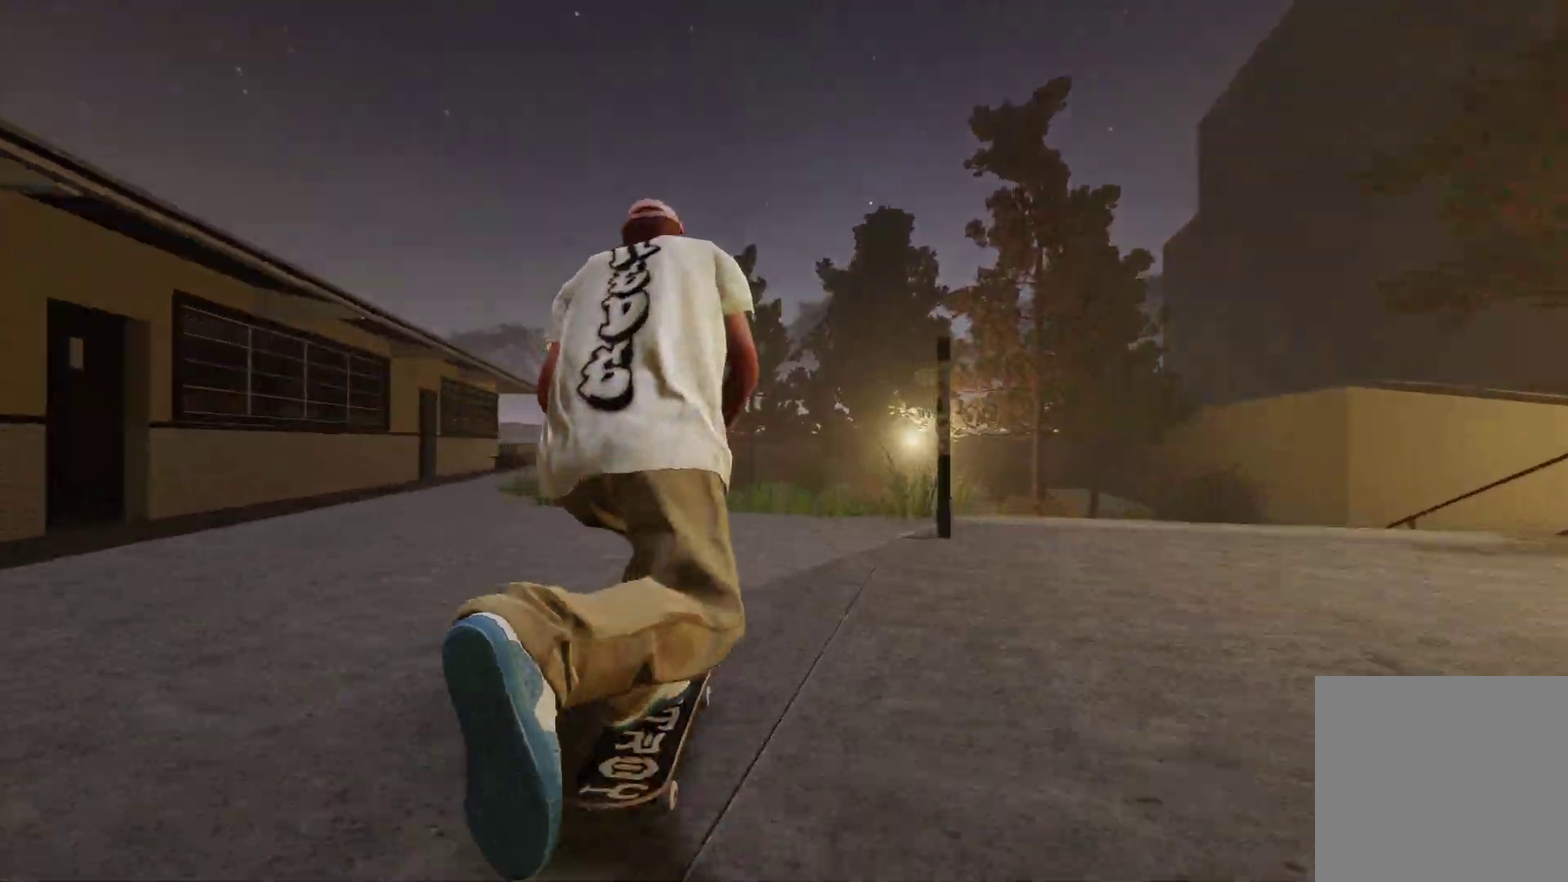
{"dt_ms": 800, "buttons": ["R2"], "left_stick": "up", "right_stick": "up", "events": [[50, "R2", "down"], [50, "right_stick", "down"], [67, "left_stick", "down"], [467, "left_stick", "center"], [500, "right_stick", "center"], [617, "right_stick", "up"], [650, "left_stick", "up"]]}
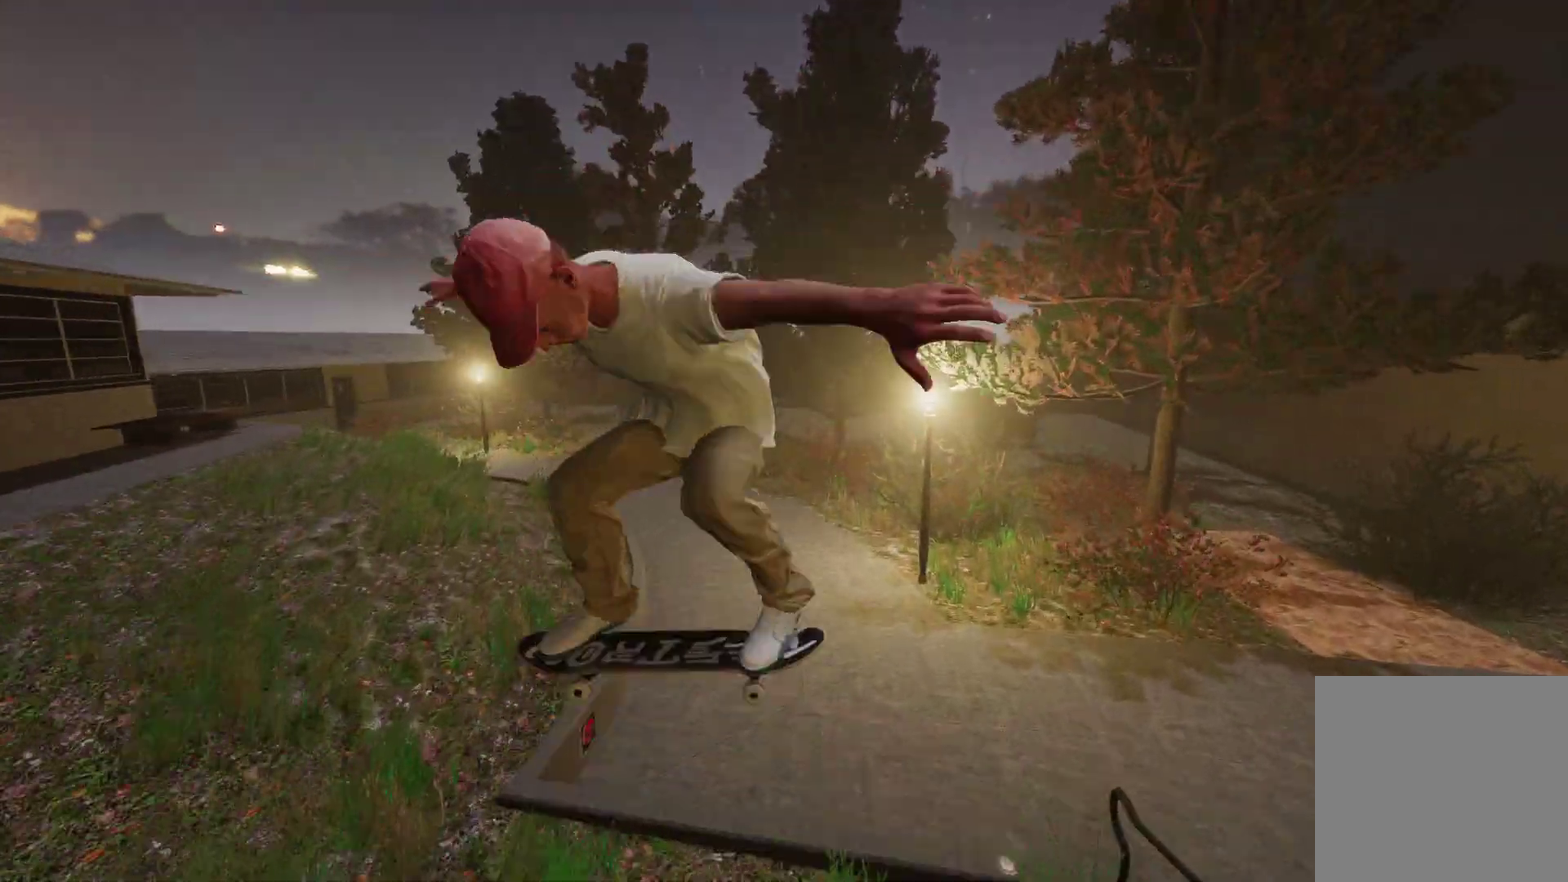
{"dt_ms": 300, "buttons": ["R2"], "left_stick": "down-right", "right_stick": "down-left", "events": [[17, "right_stick", "up-left"], [100, "left_stick", "up-right"], [150, "right_stick", "left"], [200, "right_stick", "down-left"], [250, "left_stick", "right"], [300, "left_stick", "down-right"]]}
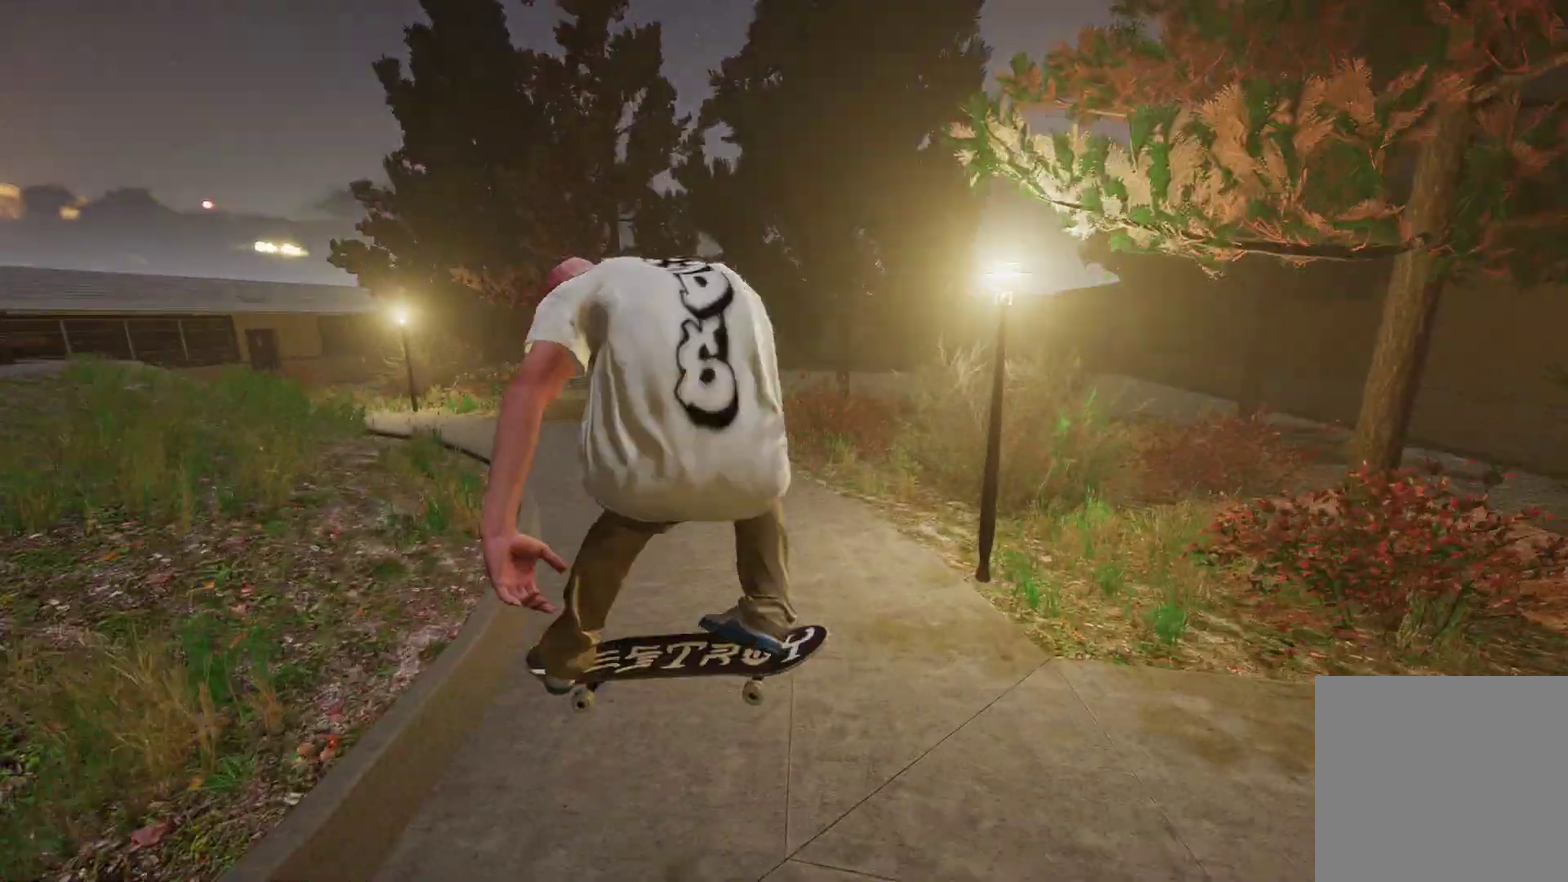
{"dt_ms": 500, "buttons": [], "left_stick": "center", "right_stick": "center", "events": [[100, "left_stick", "center"], [100, "right_stick", "center"], [217, "R2", "up"]]}
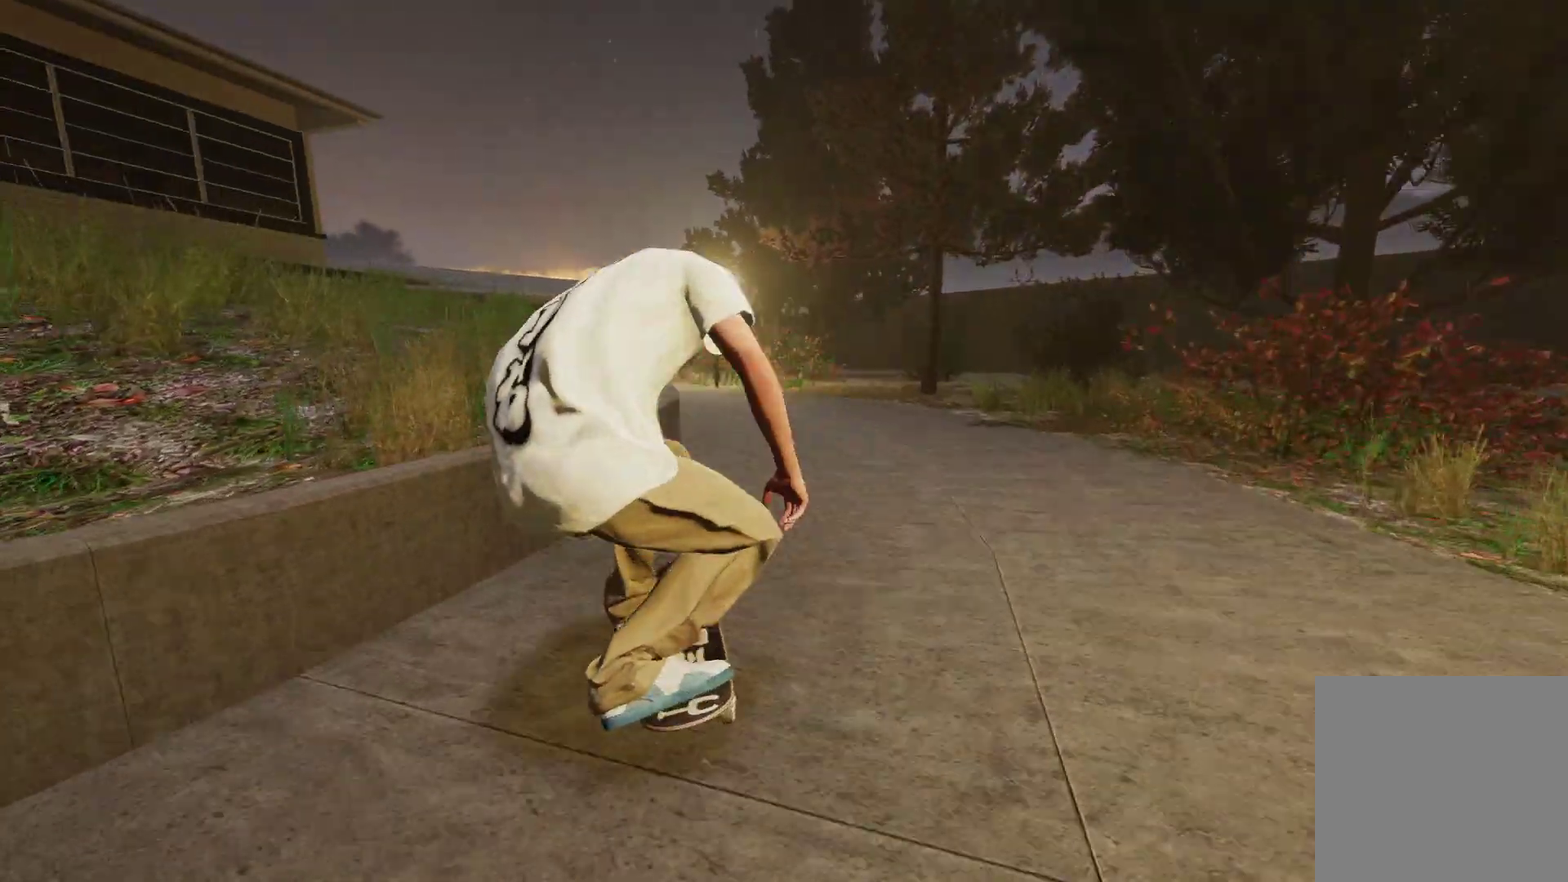
{"dt_ms": 500, "buttons": [], "left_stick": "center", "right_stick": "center", "events": [[100, "left_stick", "right"], [200, "R2", "down"], [300, "R2", "up"], [367, "left_stick", "center"]]}
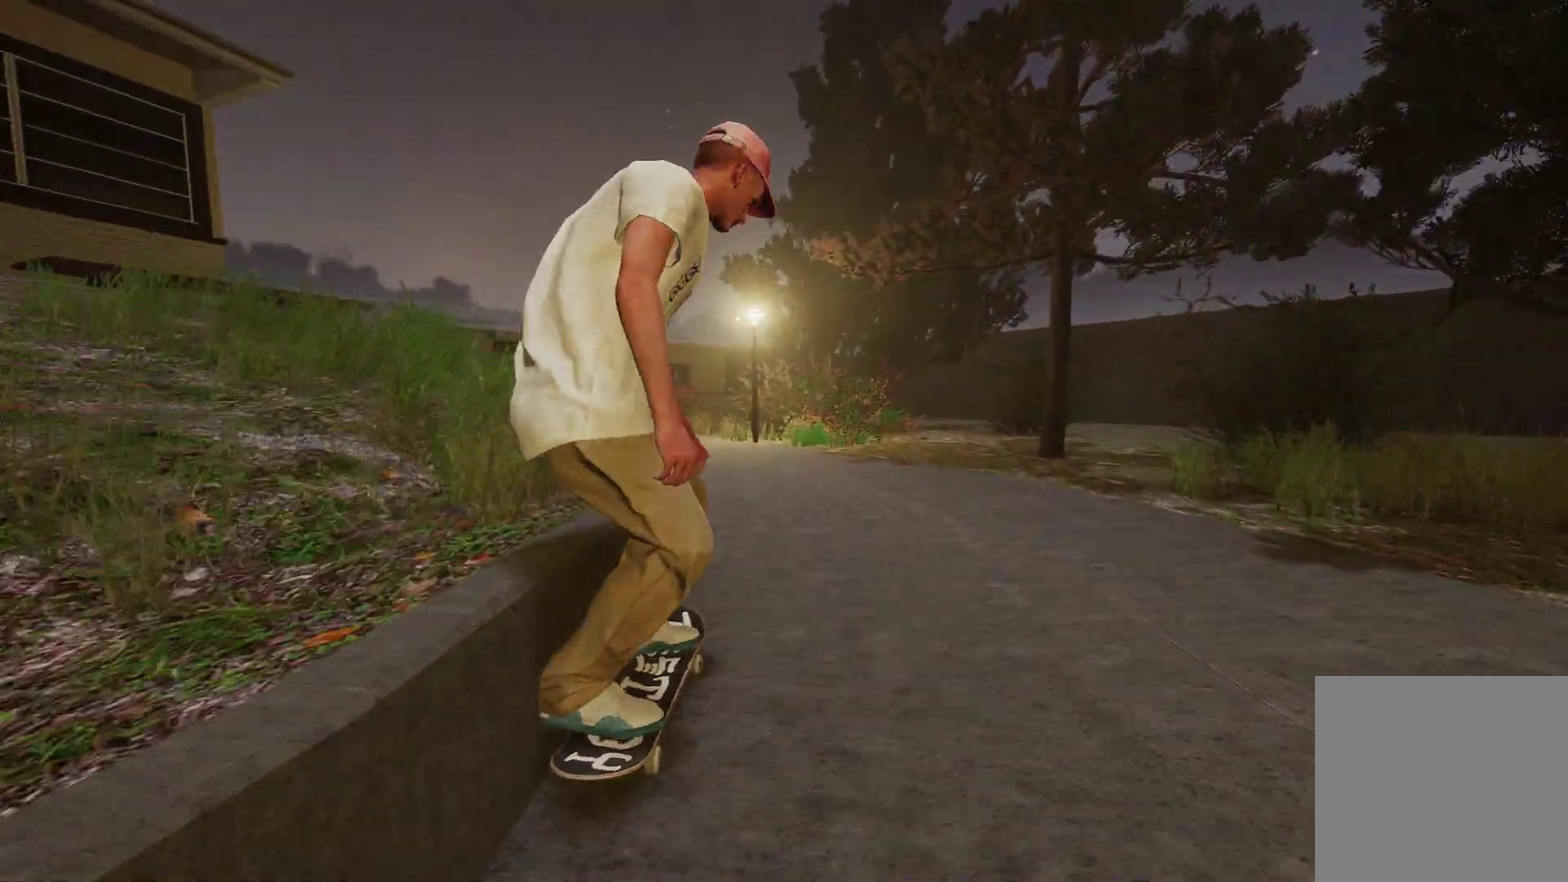
{"dt_ms": 500, "buttons": [], "left_stick": "left", "right_stick": "center", "events": [[300, "left_stick", "left"]]}
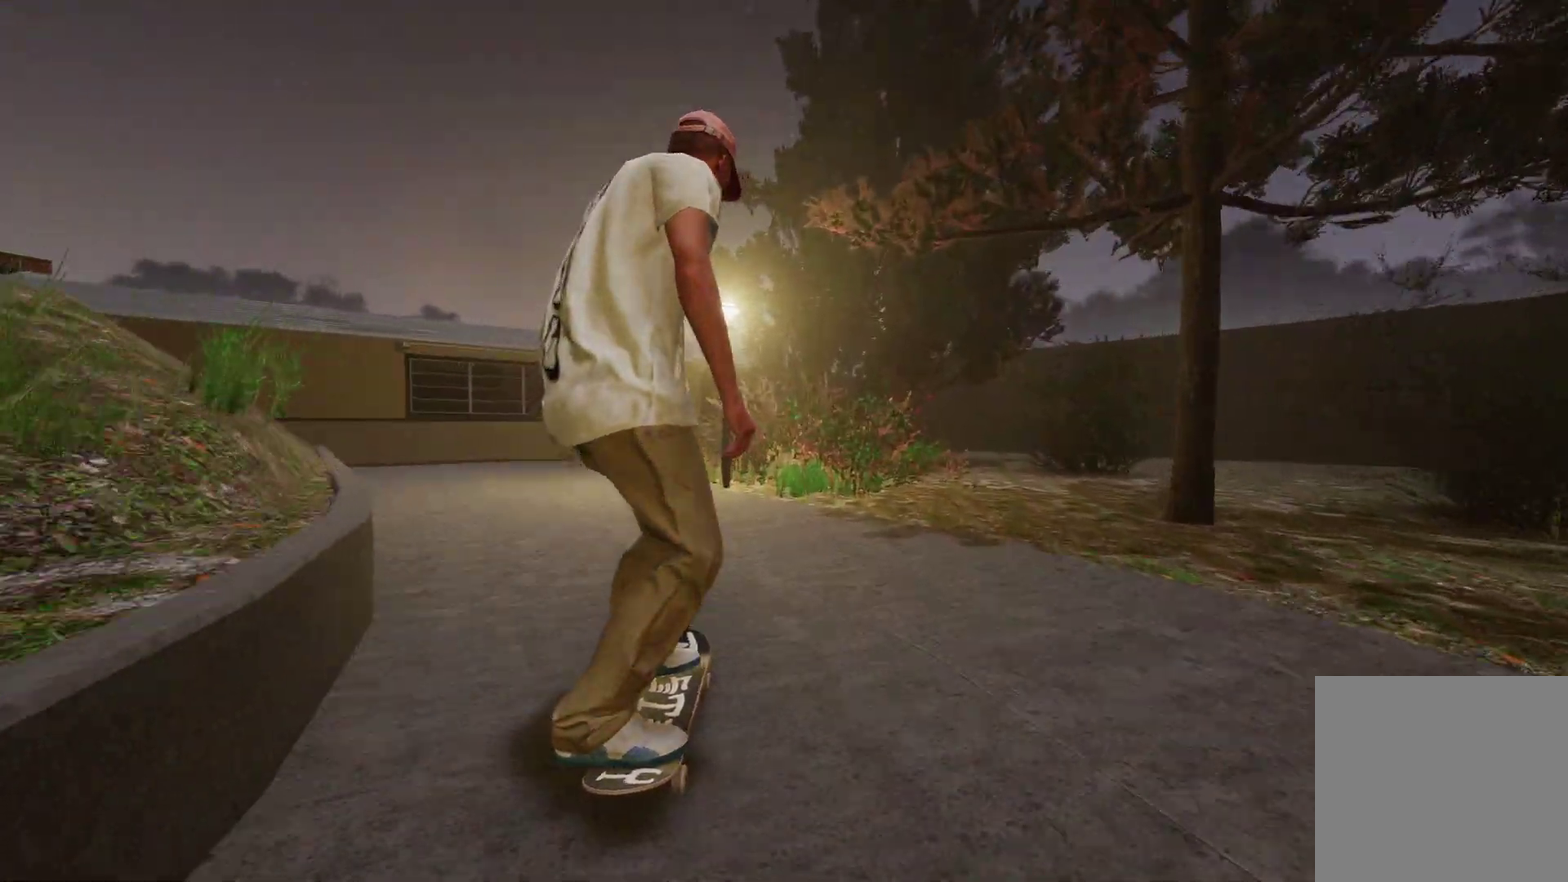
{"dt_ms": 400, "buttons": [], "left_stick": "center", "right_stick": "center", "events": [[367, "left_stick", "center"]]}
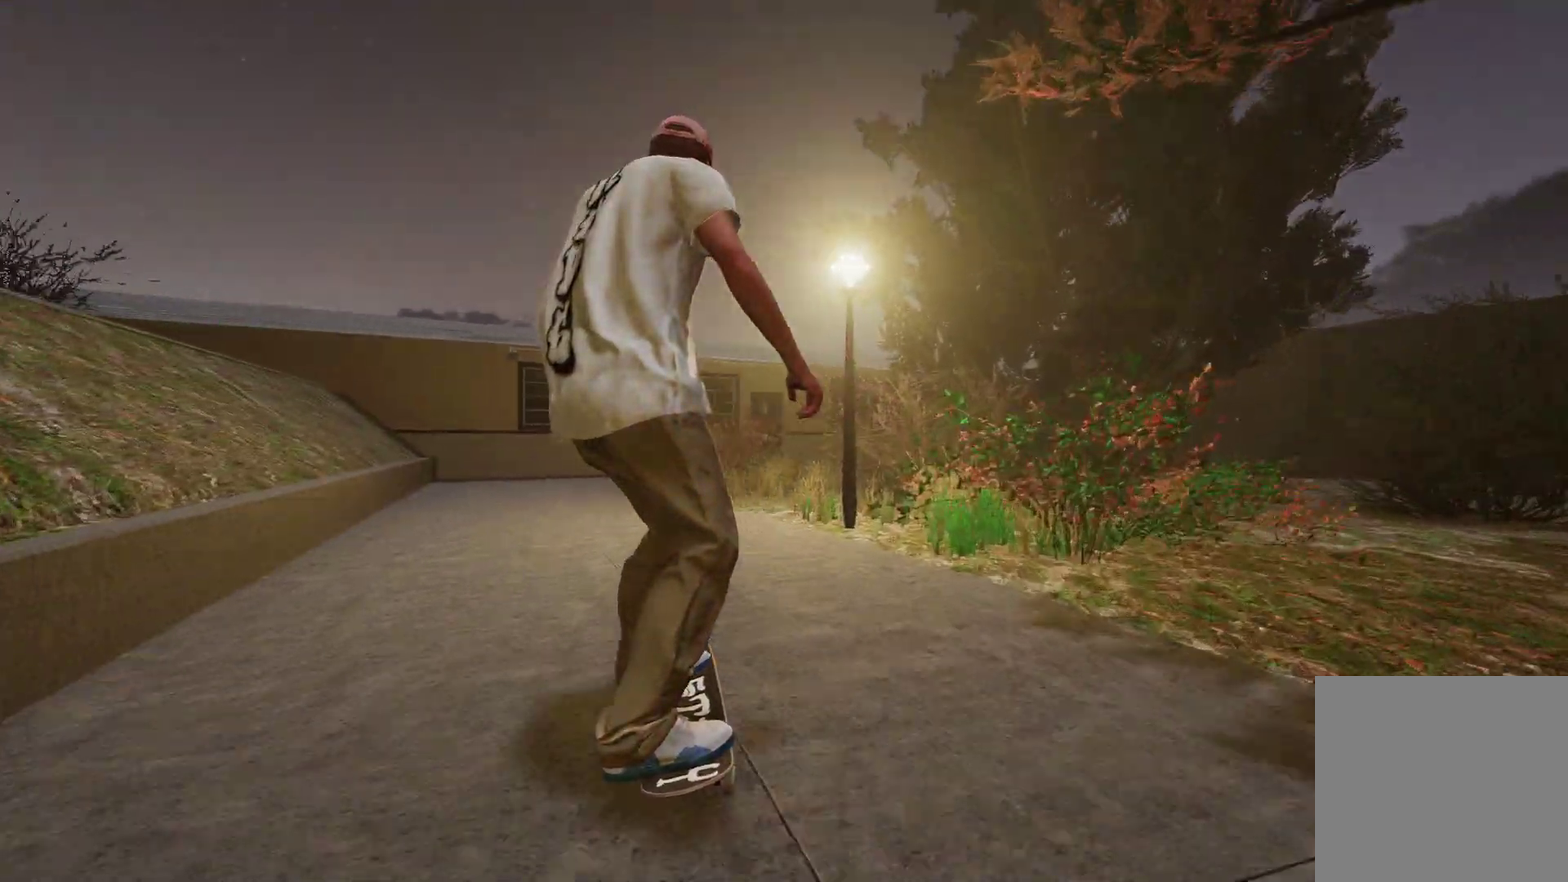
{"dt_ms": 700, "buttons": ["DPAD_UP"], "left_stick": "center", "right_stick": "center", "events": [[100, "left_stick", "left"], [350, "left_stick", "center"], [650, "DPAD_UP", "down"]]}
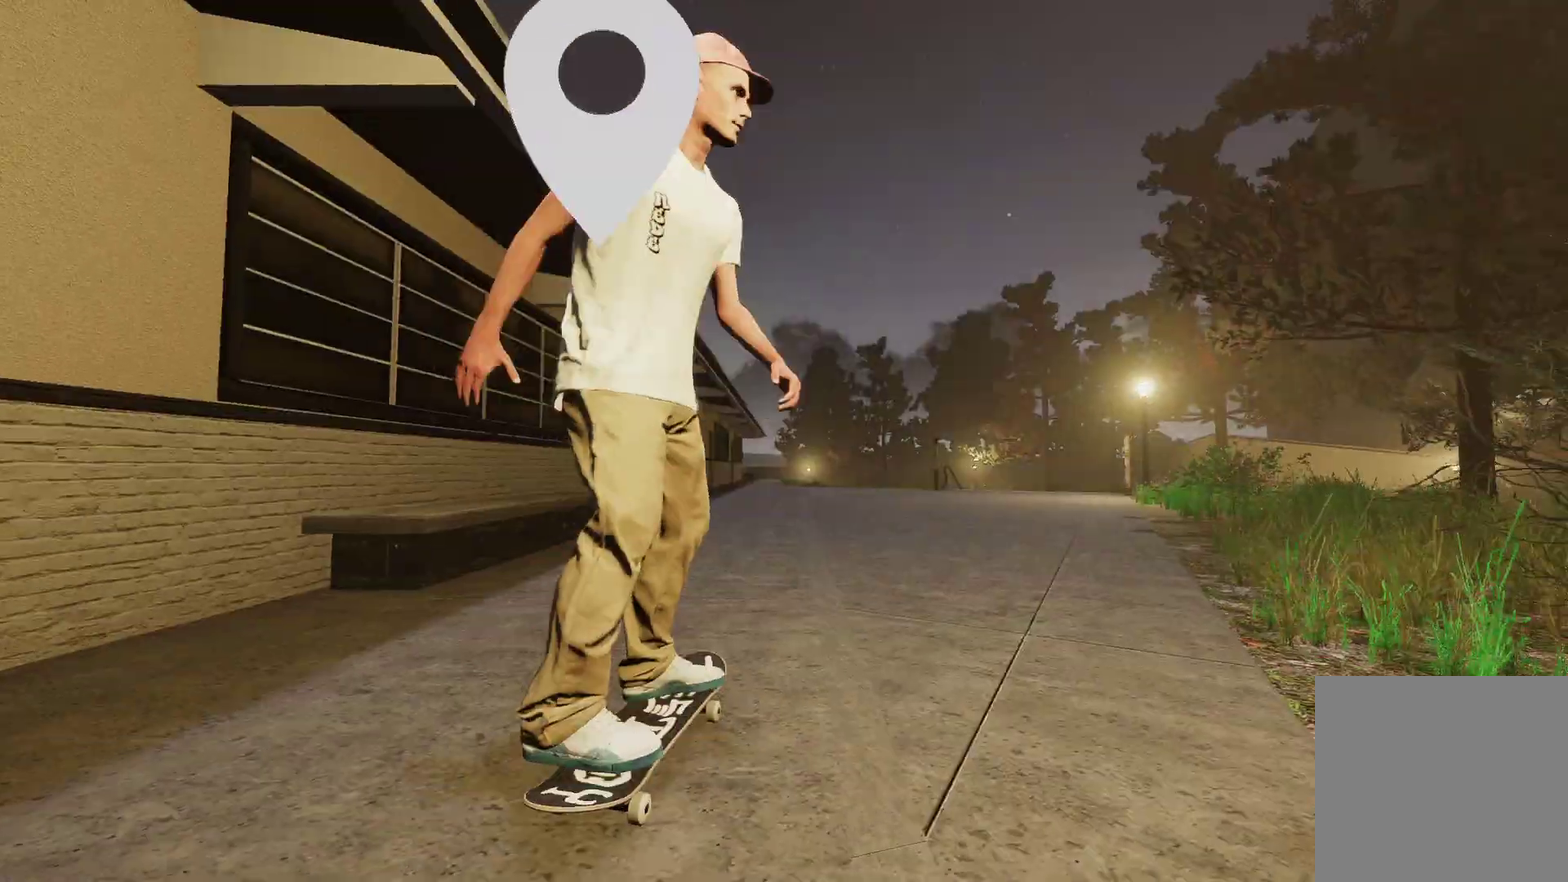
{"dt_ms": 400, "buttons": ["A", "L2"], "left_stick": "center", "right_stick": "center", "events": [[67, "A", "down"], [100, "DPAD_UP", "up"], [400, "L2", "down"]]}
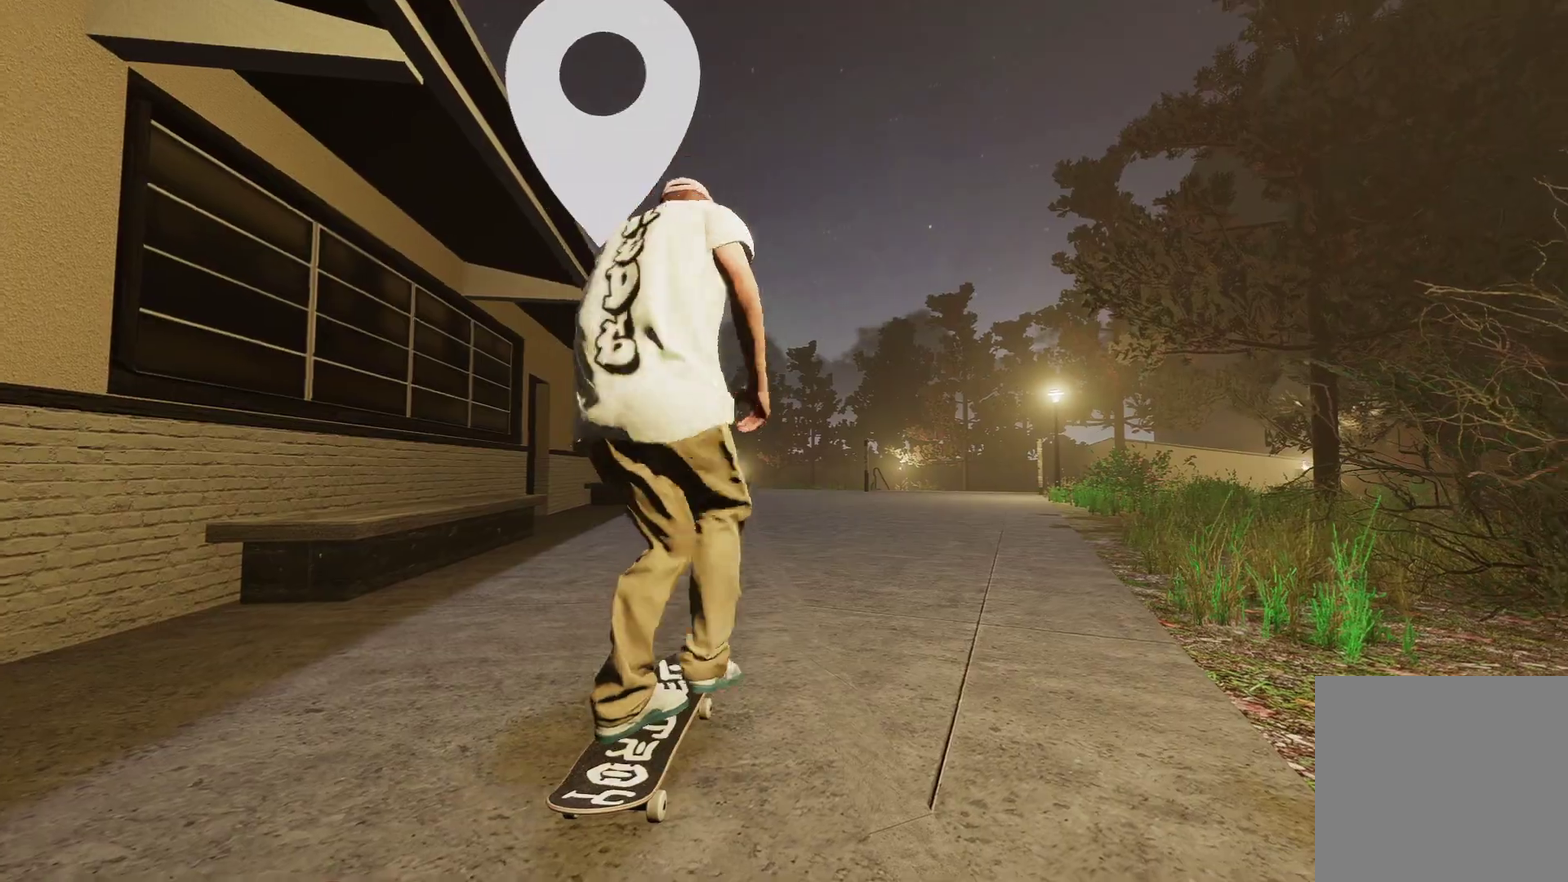
{"dt_ms": 300, "buttons": ["A", "L2"], "left_stick": "center", "right_stick": "center", "events": []}
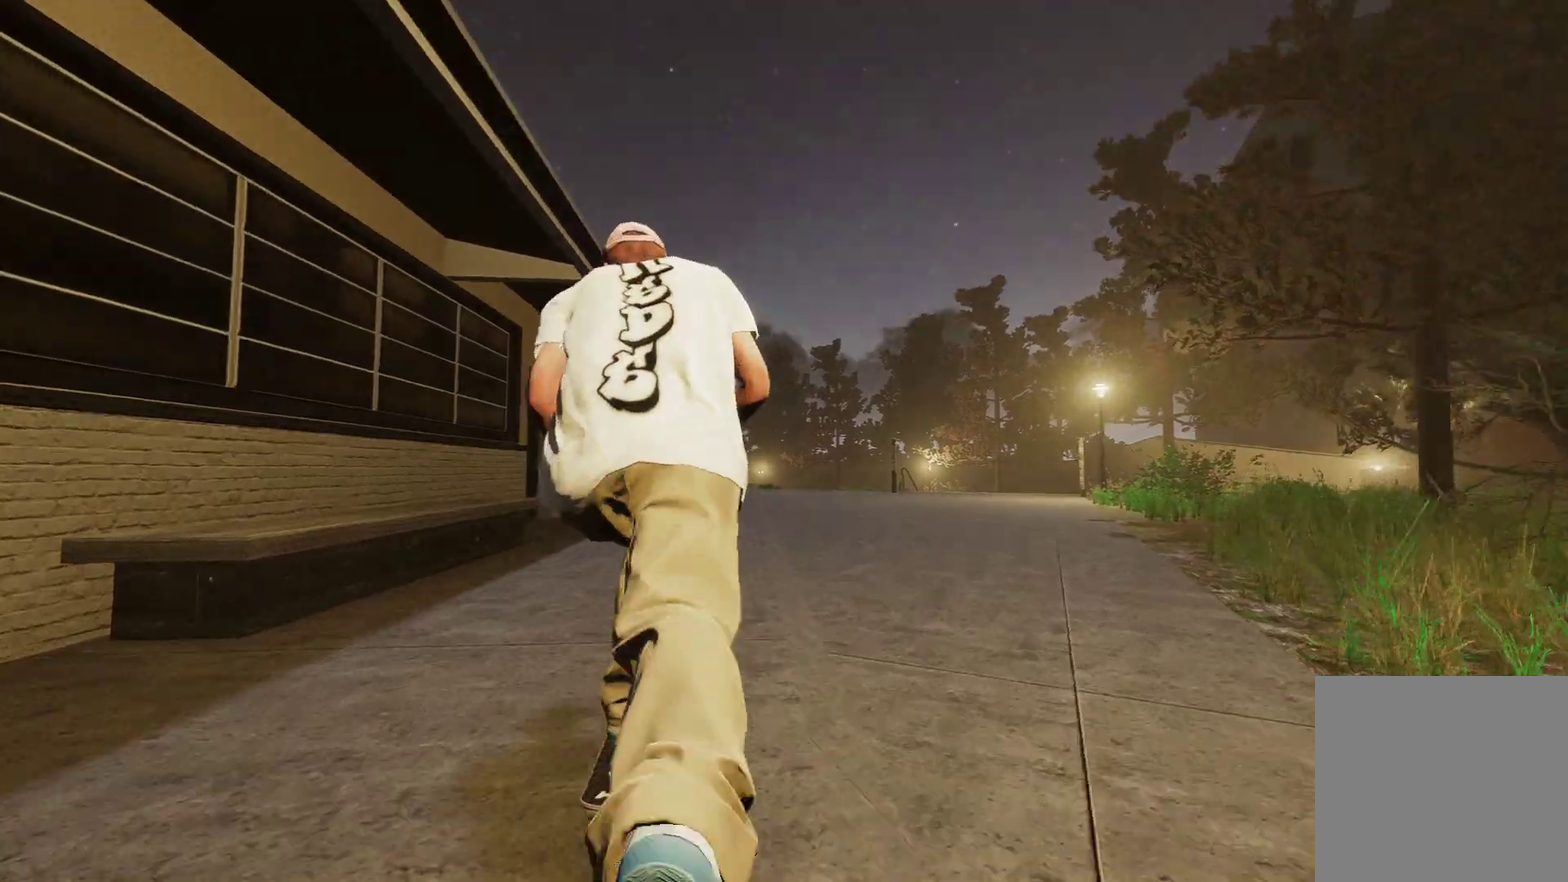
{"dt_ms": 700, "buttons": ["A", "R2"], "left_stick": "center", "right_stick": "center", "events": [[100, "L2", "up"], [200, "R2", "down"]]}
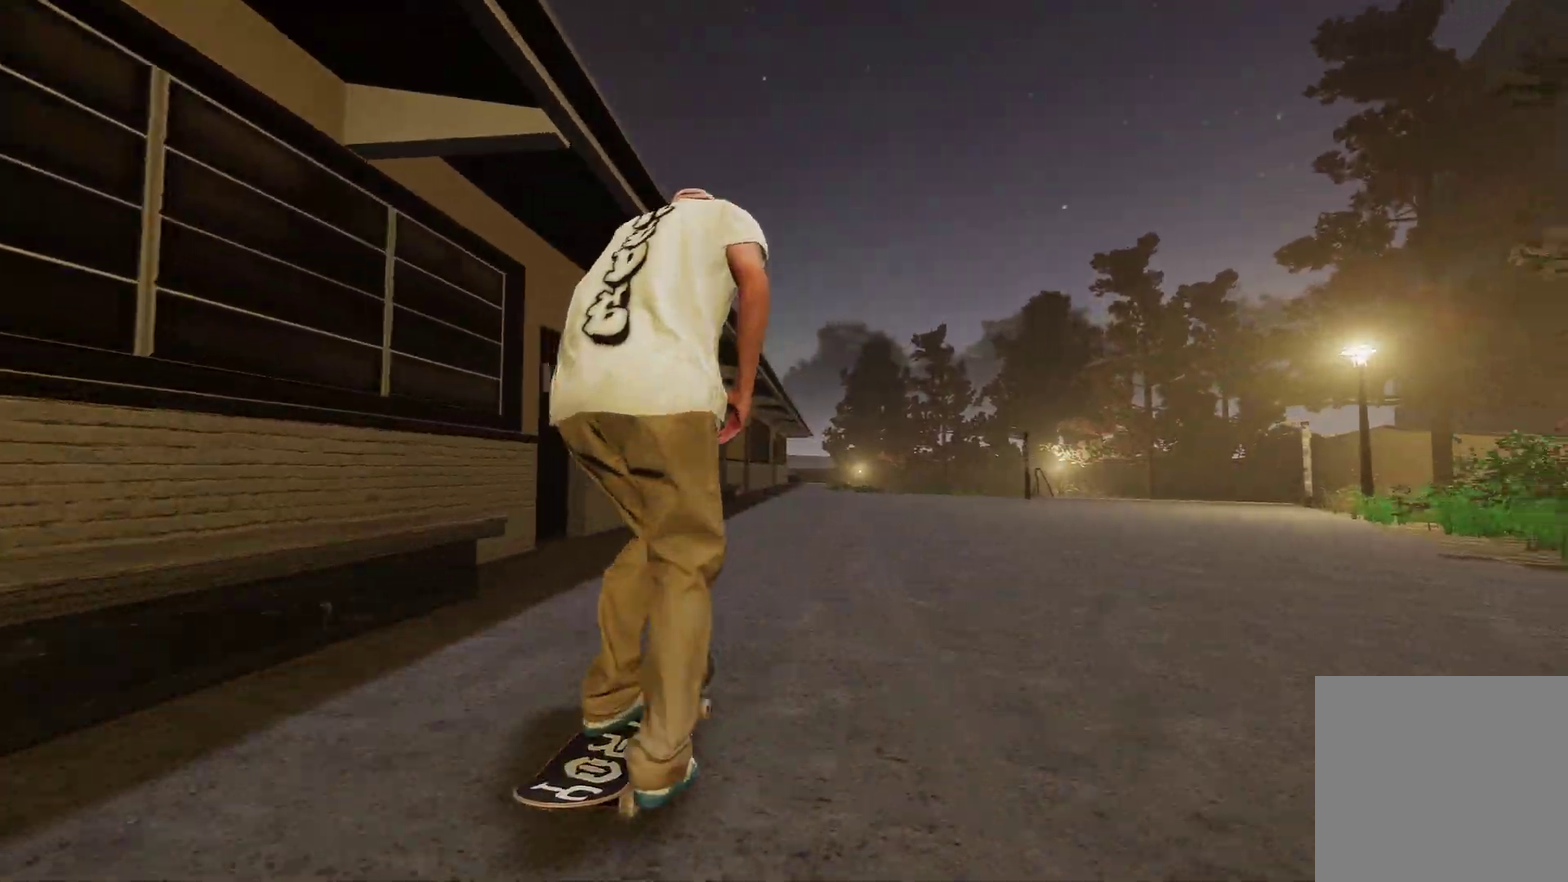
{"dt_ms": 700, "buttons": ["L2"], "left_stick": "center", "right_stick": "center", "events": [[50, "R2", "up"], [117, "A", "up"], [400, "A", "down"], [650, "A", "up"], [700, "L2", "down"]]}
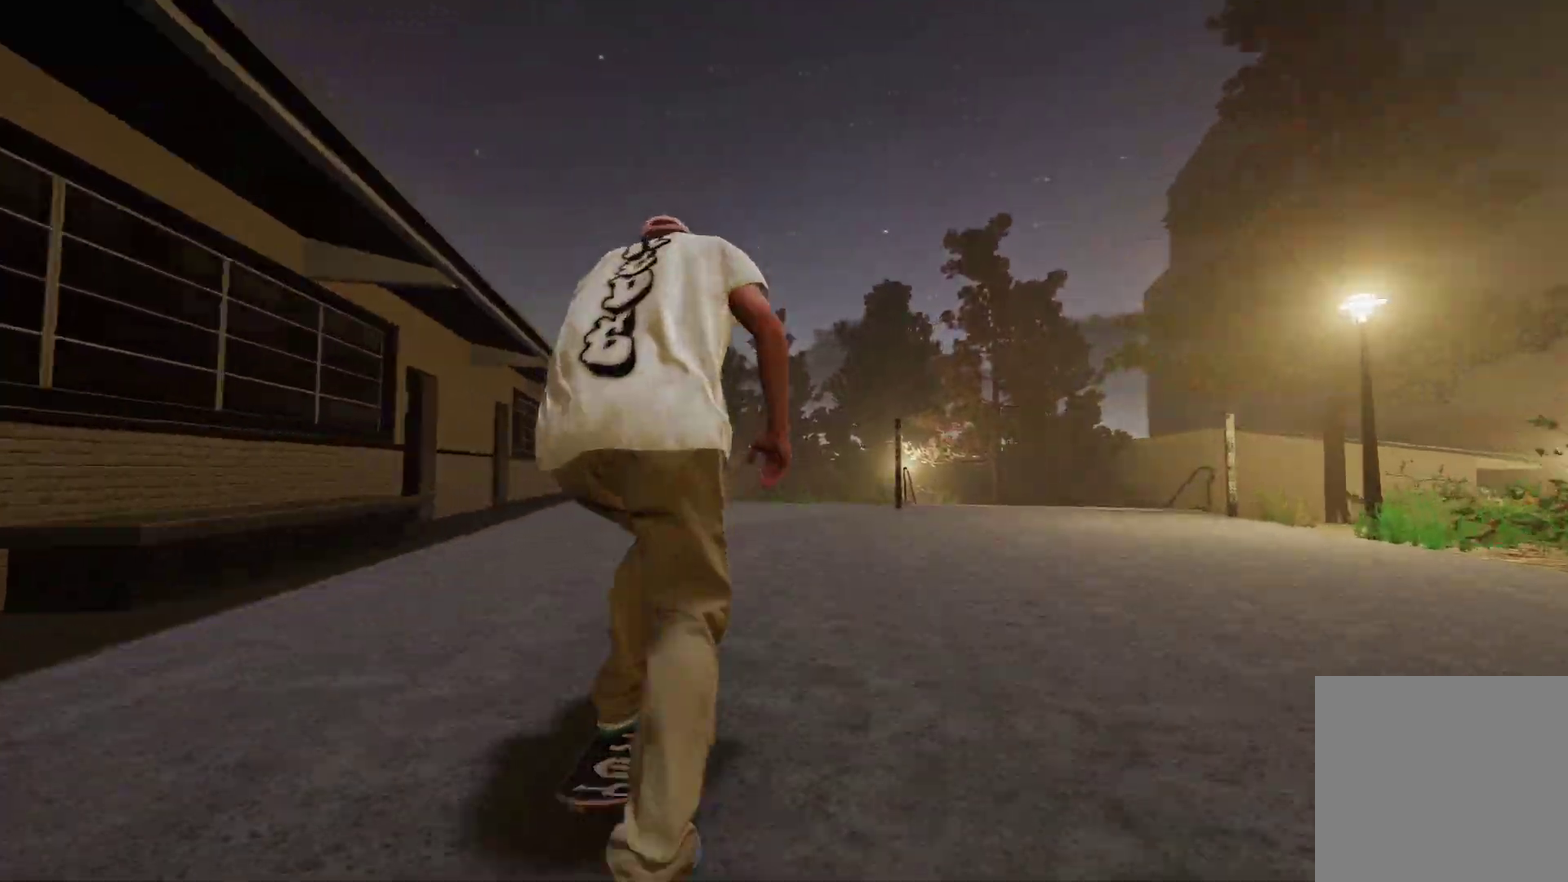
{"dt_ms": 300, "buttons": [], "left_stick": "center", "right_stick": "down", "events": [[100, "L2", "up"], [300, "right_stick", "down"]]}
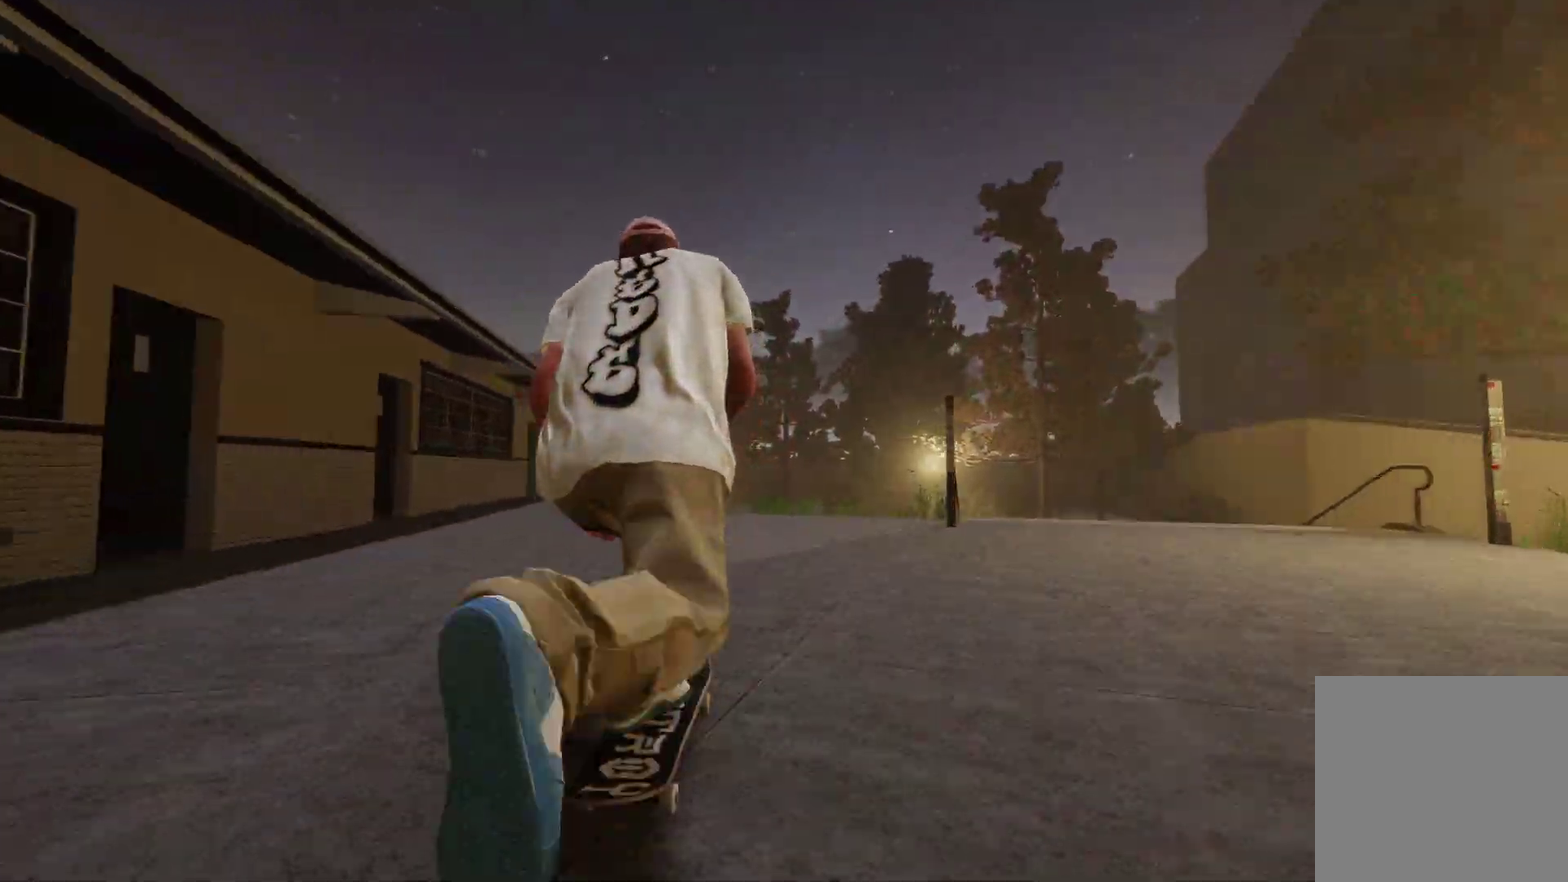
{"dt_ms": 500, "buttons": ["R2"], "left_stick": "down", "right_stick": "down", "events": [[50, "R2", "down"], [50, "left_stick", "down"]]}
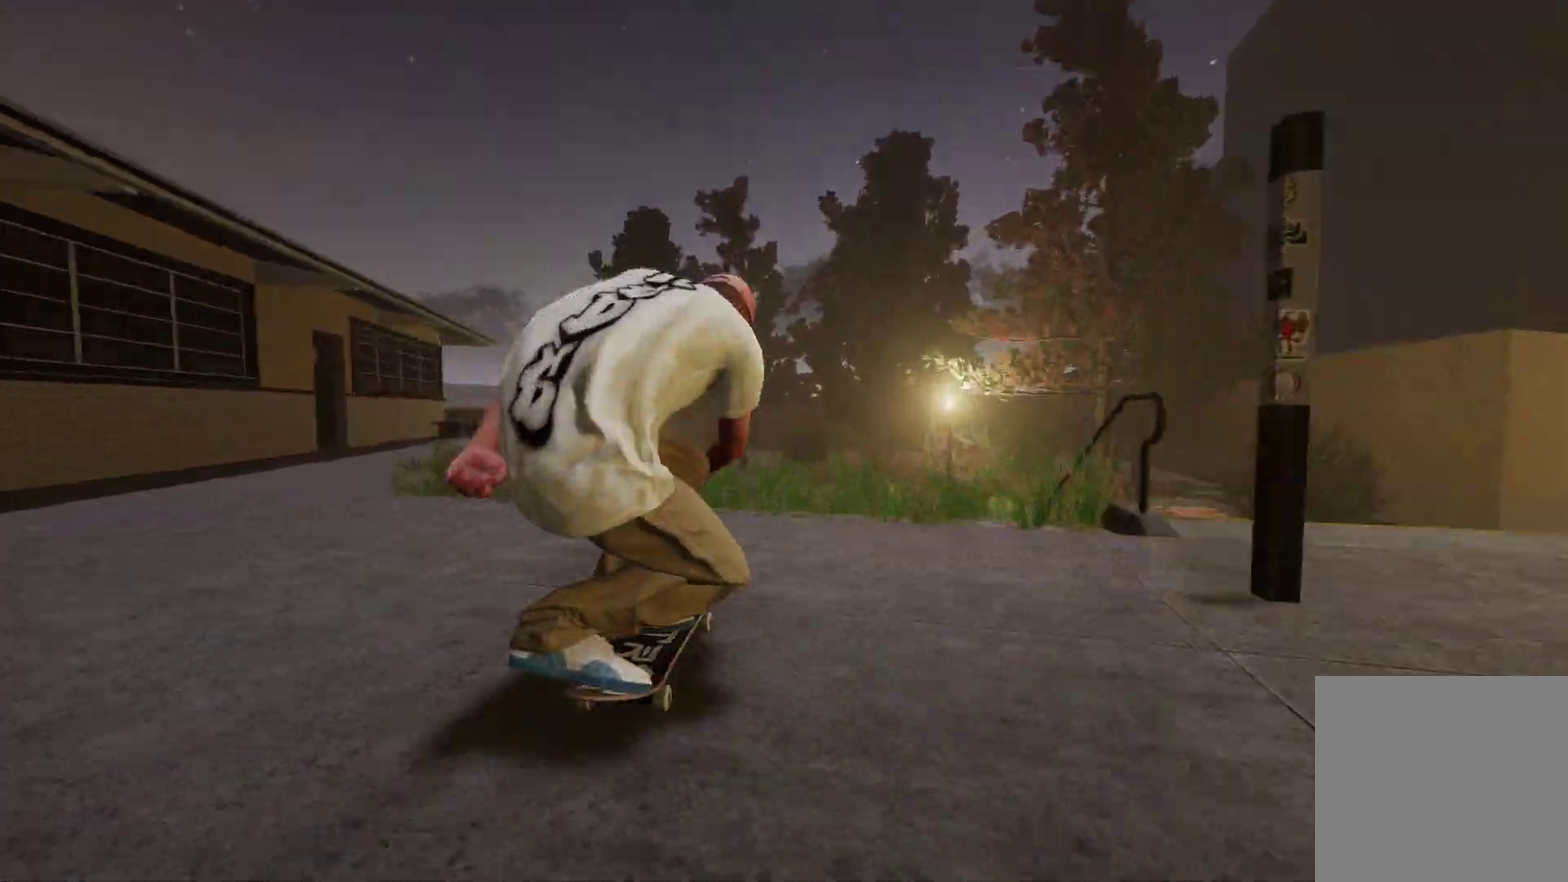
{"dt_ms": 500, "buttons": ["R2"], "left_stick": "right", "right_stick": "down-left", "events": [[17, "left_stick", "center"], [50, "right_stick", "center"], [167, "left_stick", "up"], [200, "right_stick", "up"], [350, "right_stick", "up-left"], [400, "left_stick", "up-right"], [450, "right_stick", "left"], [500, "left_stick", "right"], [500, "right_stick", "down-left"]]}
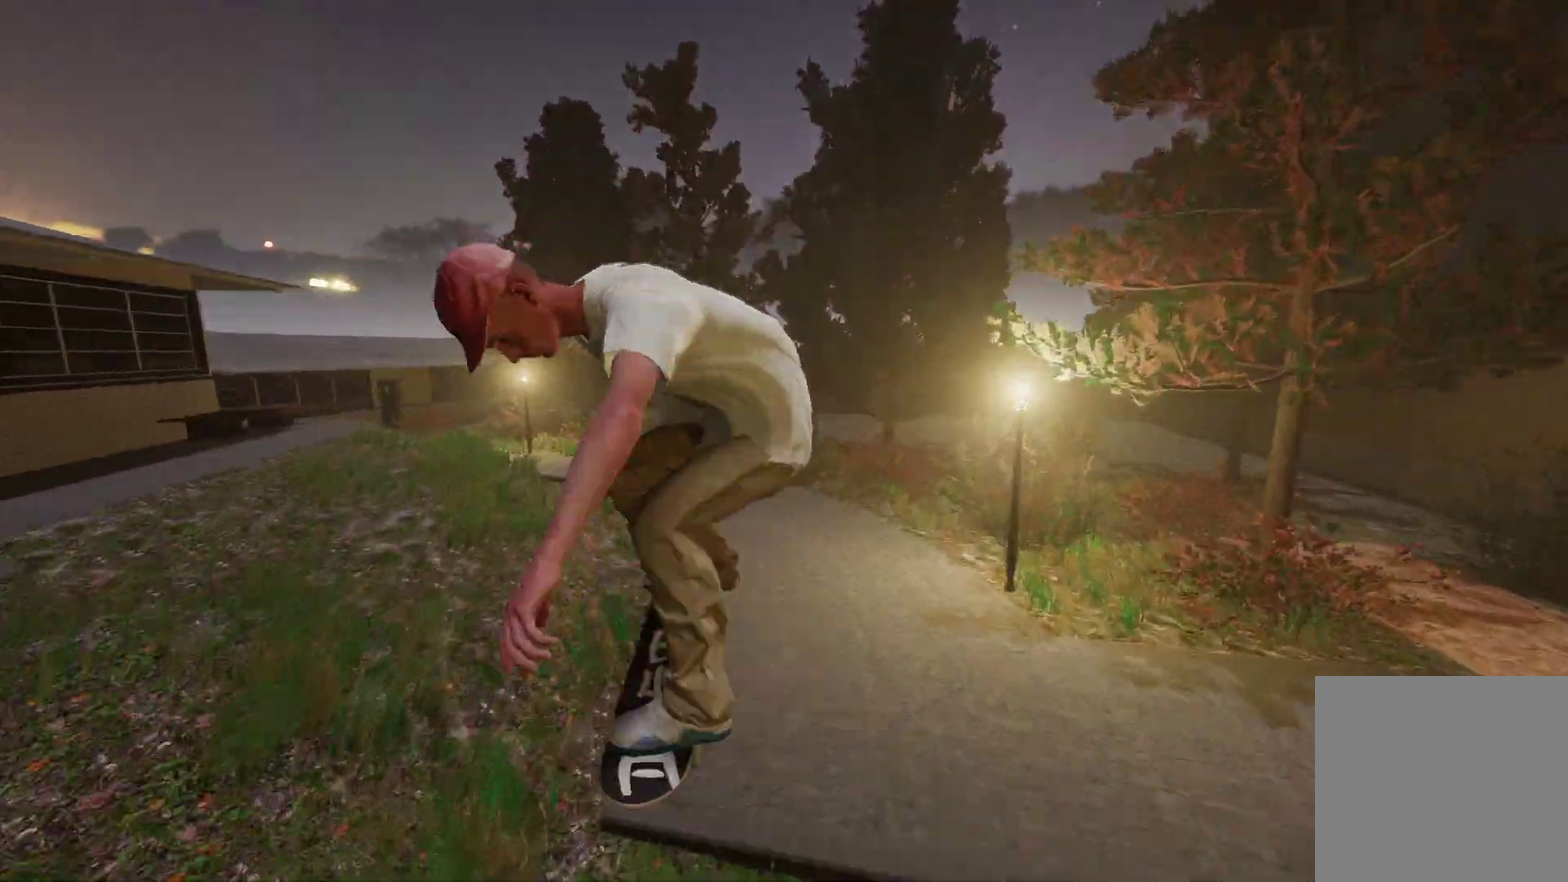
{"dt_ms": 700, "buttons": ["L2"], "left_stick": "left", "right_stick": "center", "events": [[217, "left_stick", "down-right"], [267, "left_stick", "right"], [350, "right_stick", "center"], [400, "left_stick", "center"], [450, "R2", "up"], [617, "left_stick", "left"], [667, "L2", "down"]]}
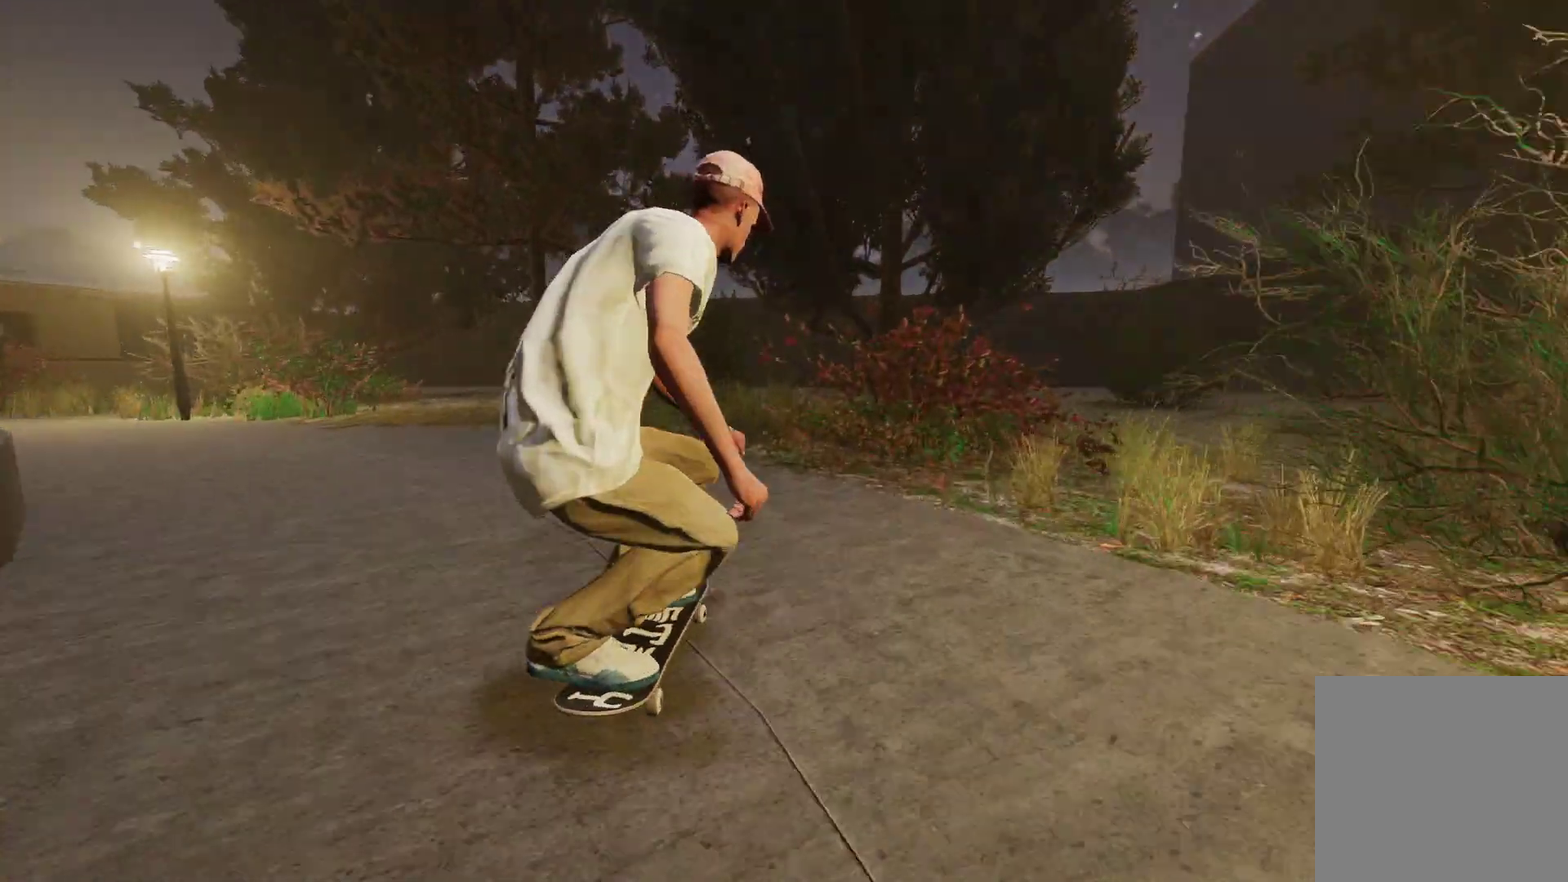
{"dt_ms": 300, "buttons": ["L2"], "left_stick": "left", "right_stick": "center", "events": []}
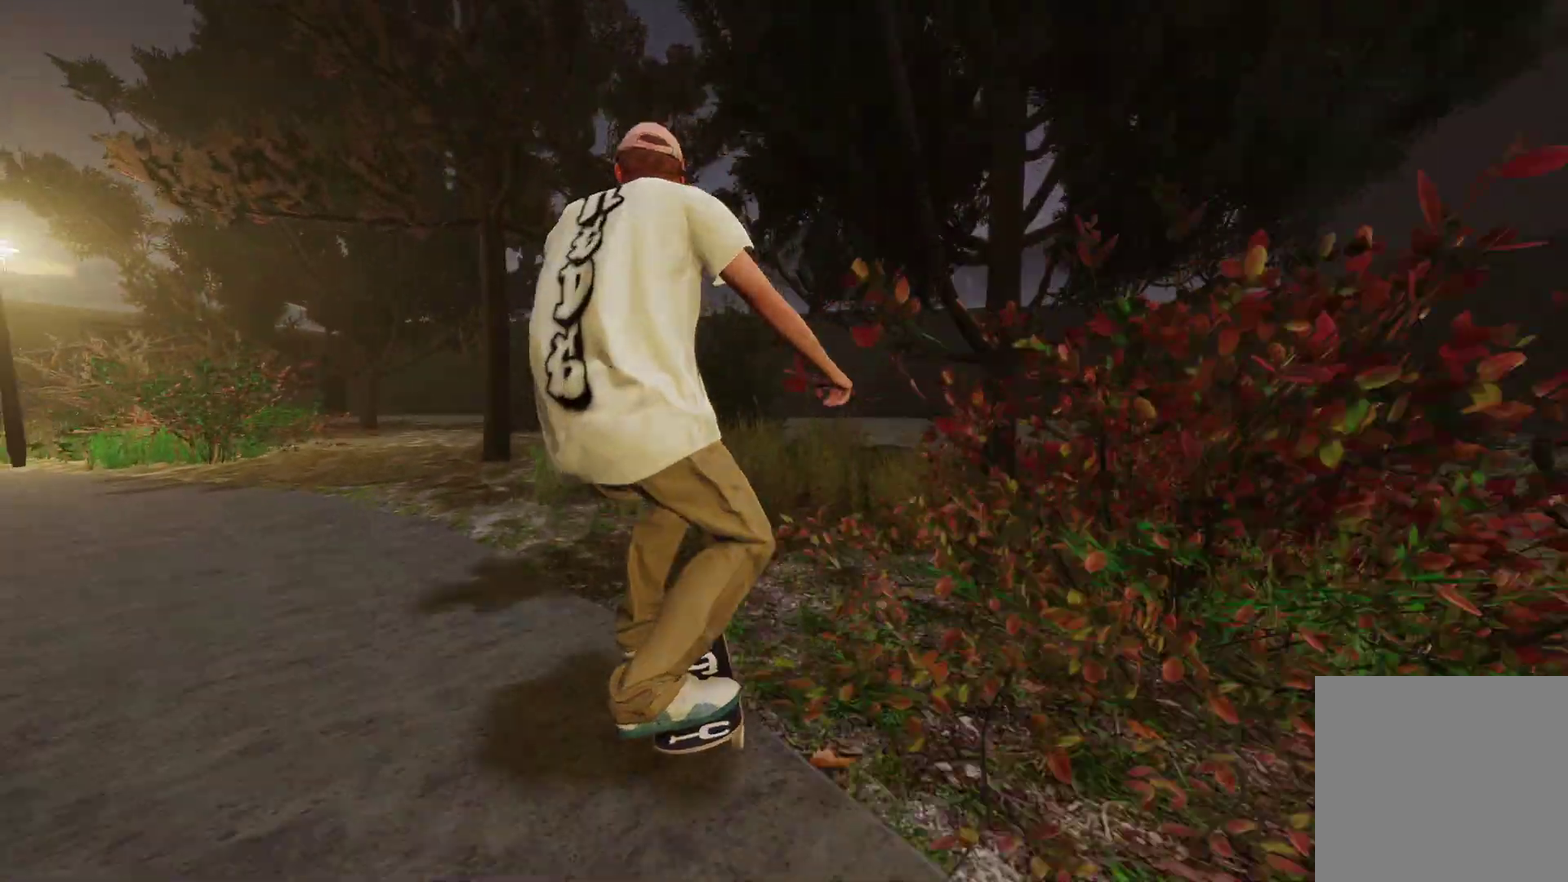
{"dt_ms": 500, "buttons": [], "left_stick": "center", "right_stick": "center", "events": [[150, "L2", "up"], [150, "left_stick", "center"]]}
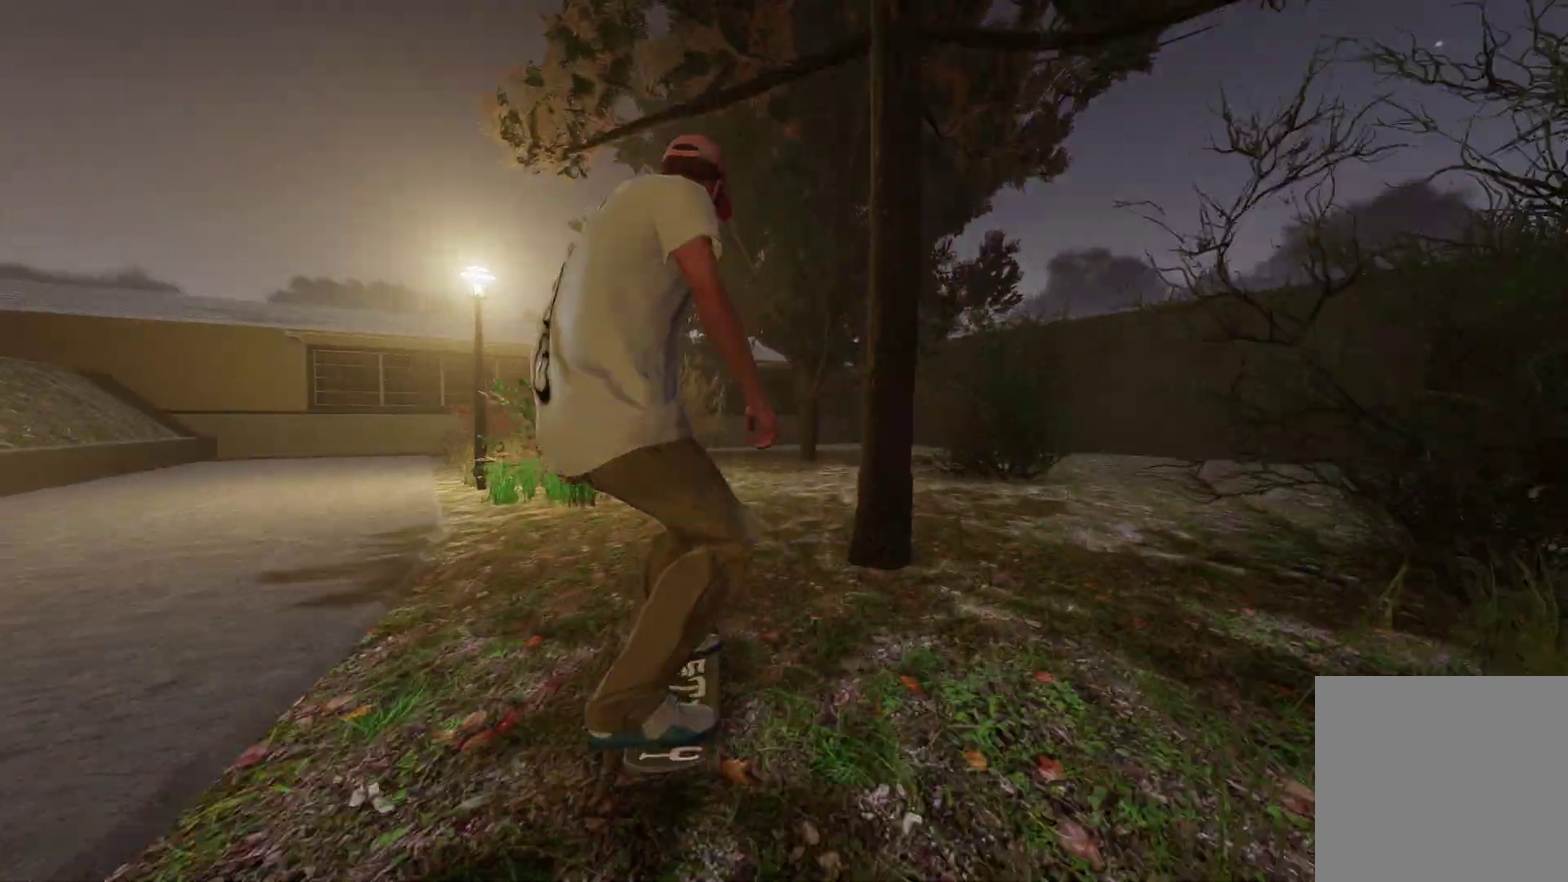
{"dt_ms": 700, "buttons": [], "left_stick": "center", "right_stick": "center", "events": [[400, "L2", "down"], [567, "L2", "up"]]}
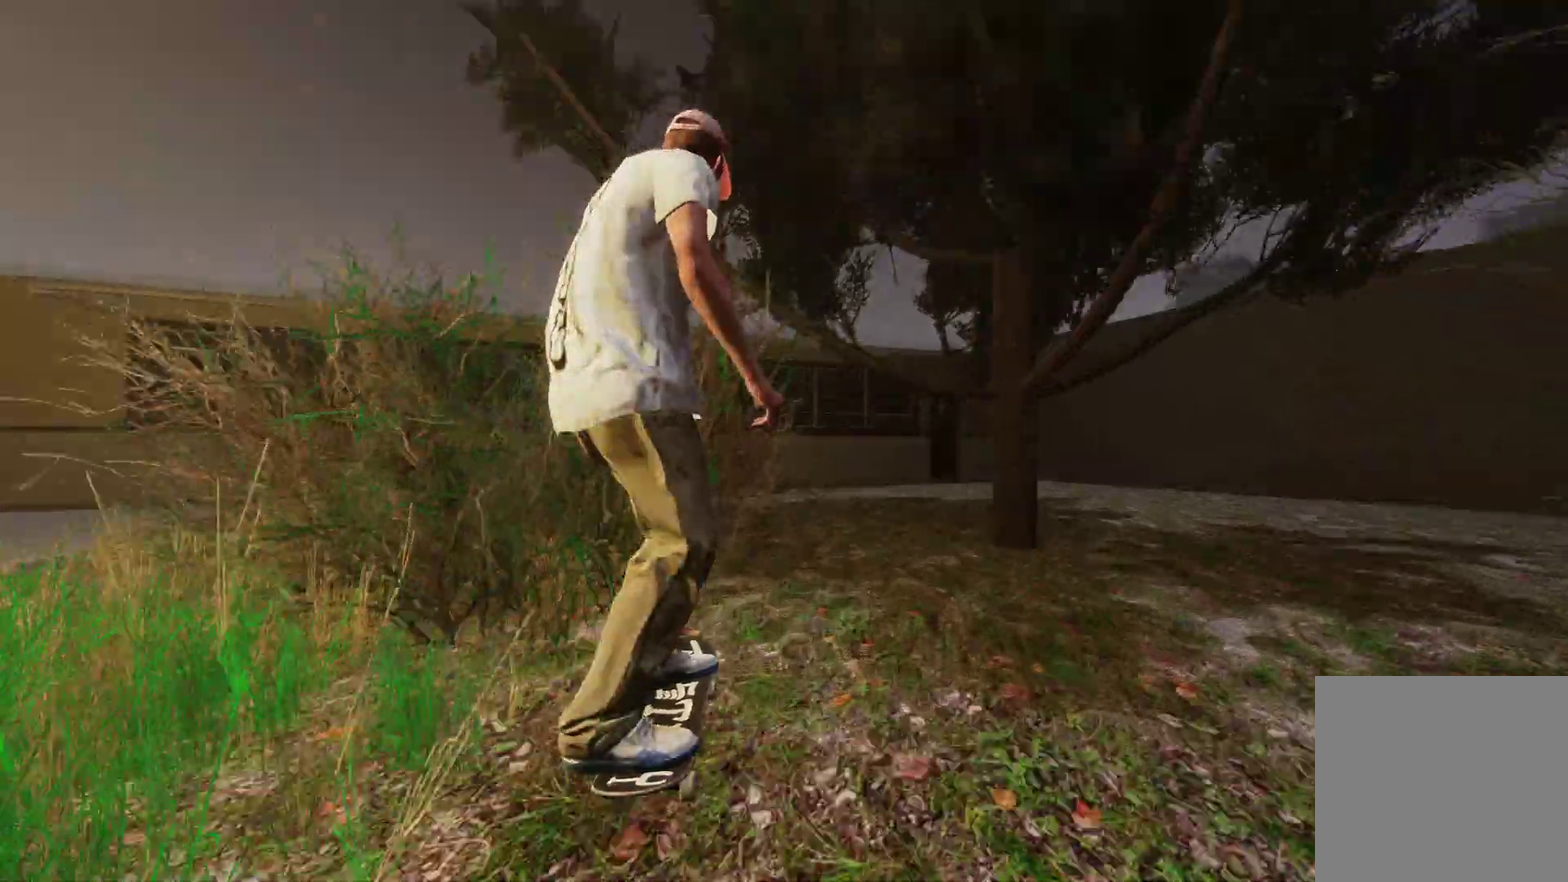
{"dt_ms": 300, "buttons": ["A"], "left_stick": "center", "right_stick": "center", "events": [[50, "DPAD_UP", "down"], [167, "A", "down"], [200, "DPAD_UP", "up"]]}
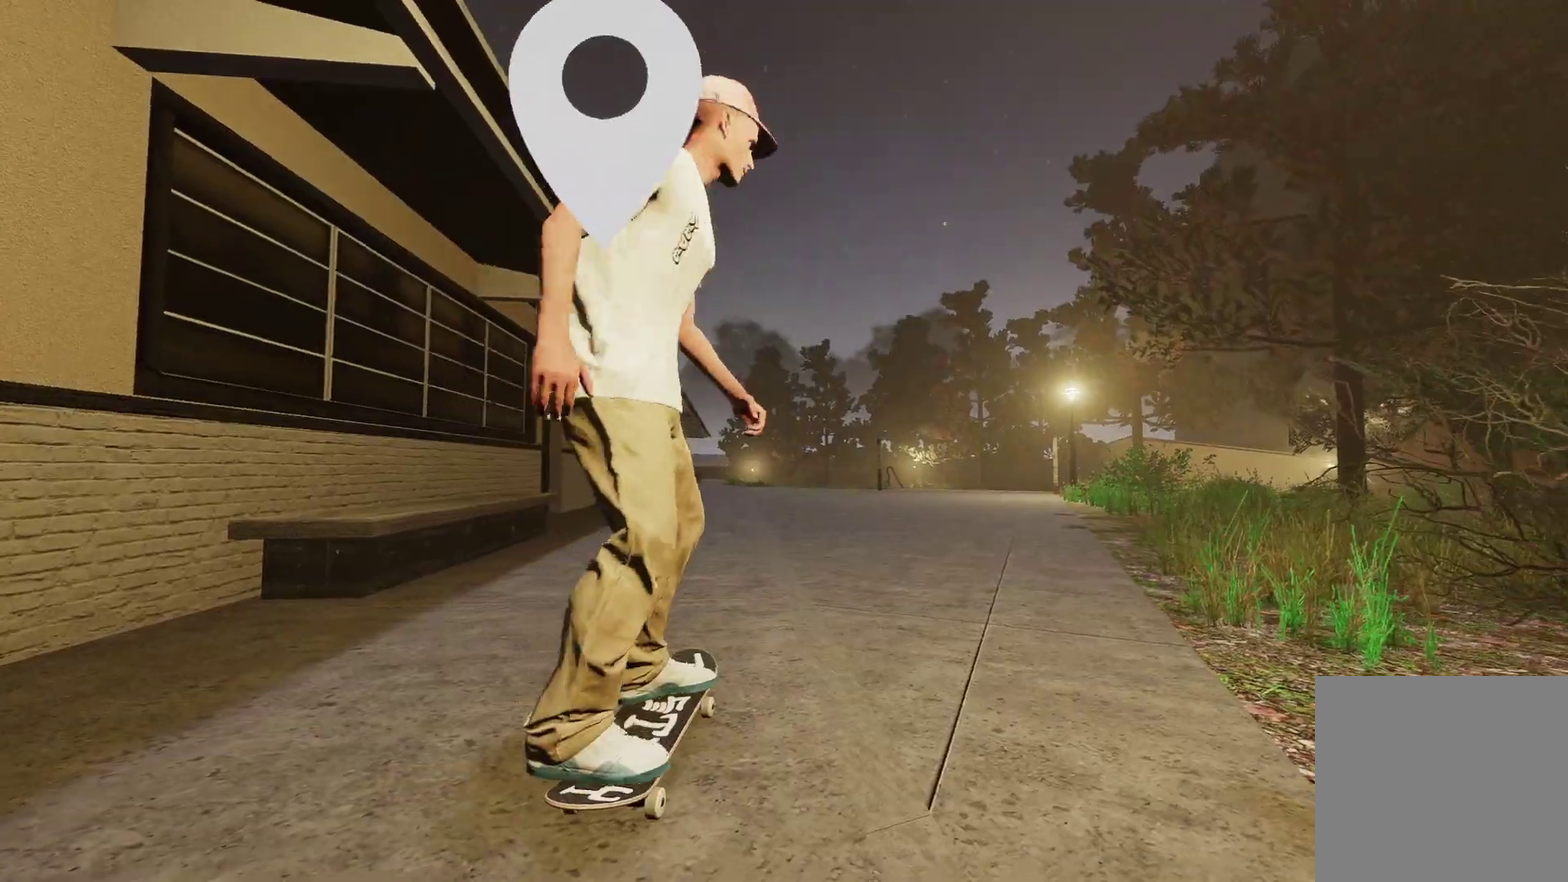
{"dt_ms": 400, "buttons": ["A", "L2"], "left_stick": "center", "right_stick": "center", "events": [[200, "L2", "down"]]}
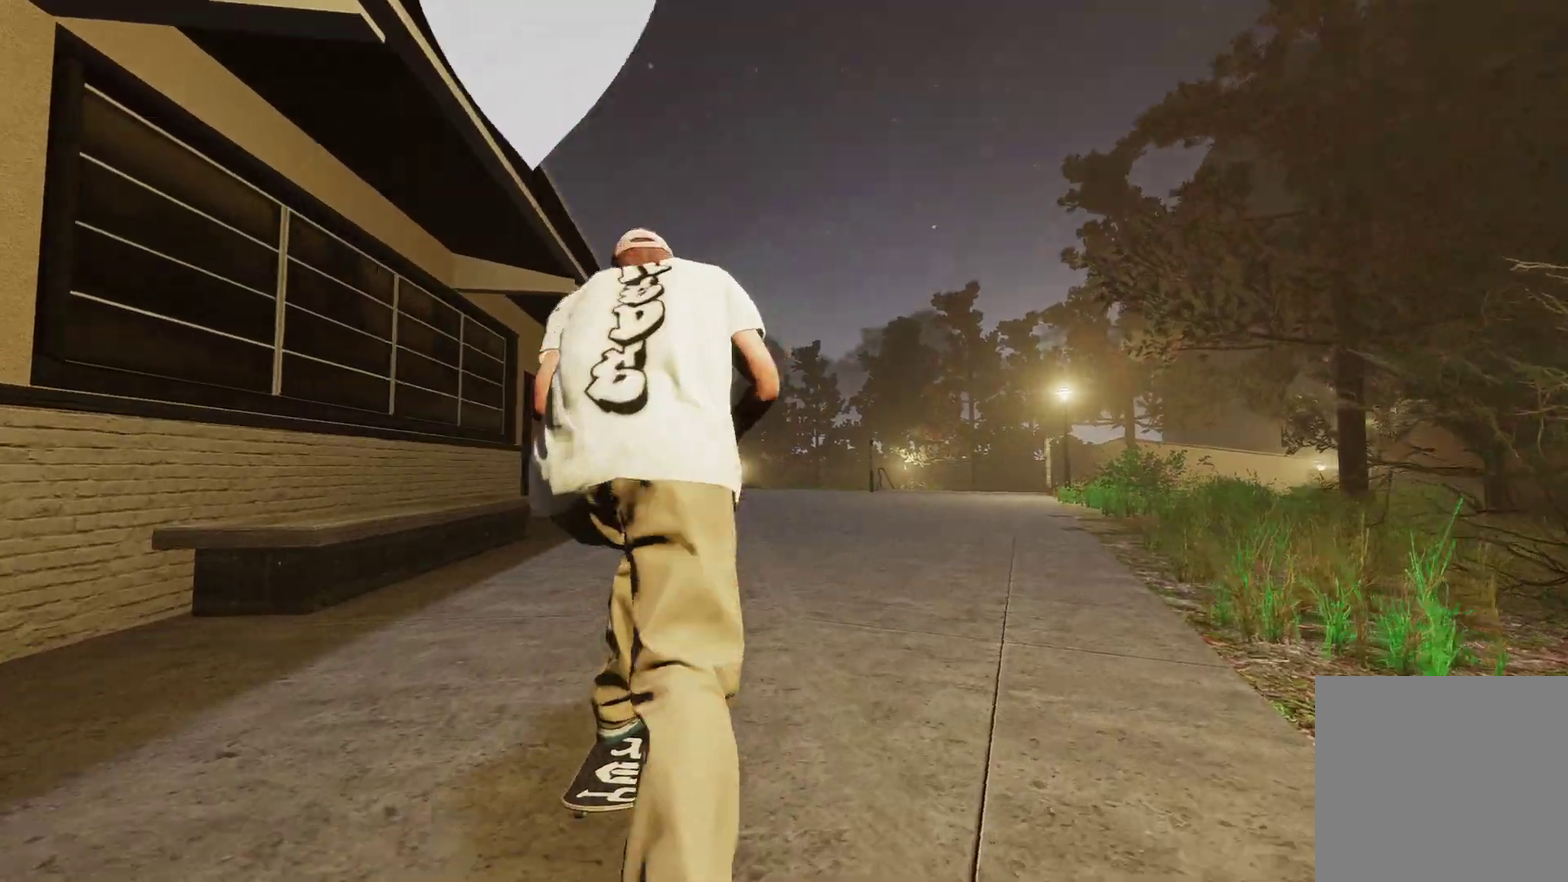
{"dt_ms": 600, "buttons": ["A"], "left_stick": "center", "right_stick": "center", "events": [[50, "L2", "up"], [200, "L2", "down"], [367, "L2", "up"]]}
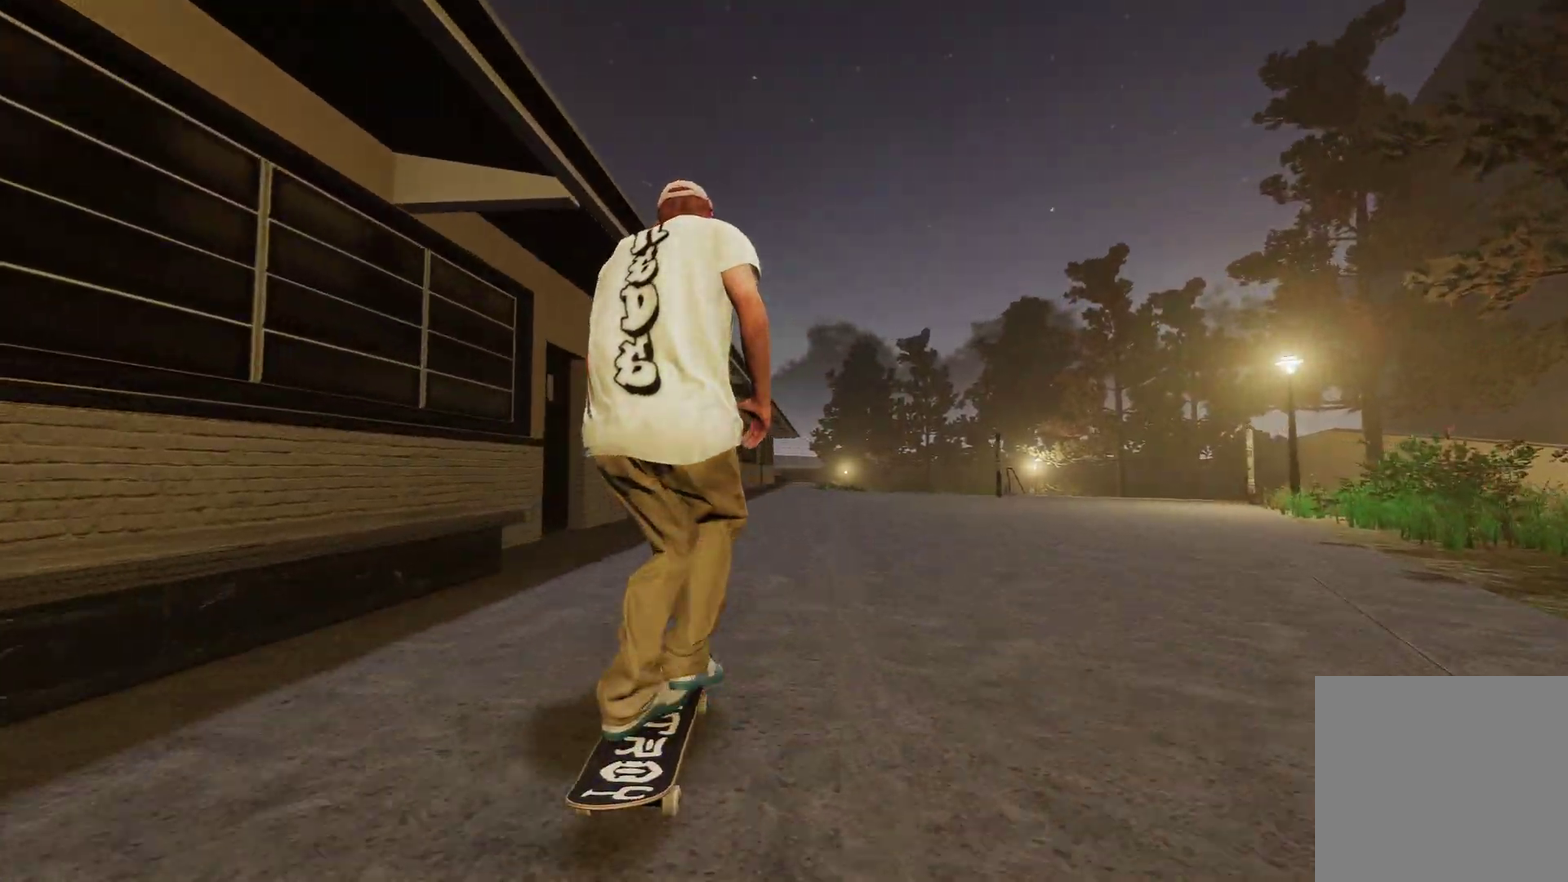
{"dt_ms": 500, "buttons": [], "left_stick": "center", "right_stick": "center", "events": [[50, "R2", "down"], [417, "R2", "up"], [450, "A", "up"]]}
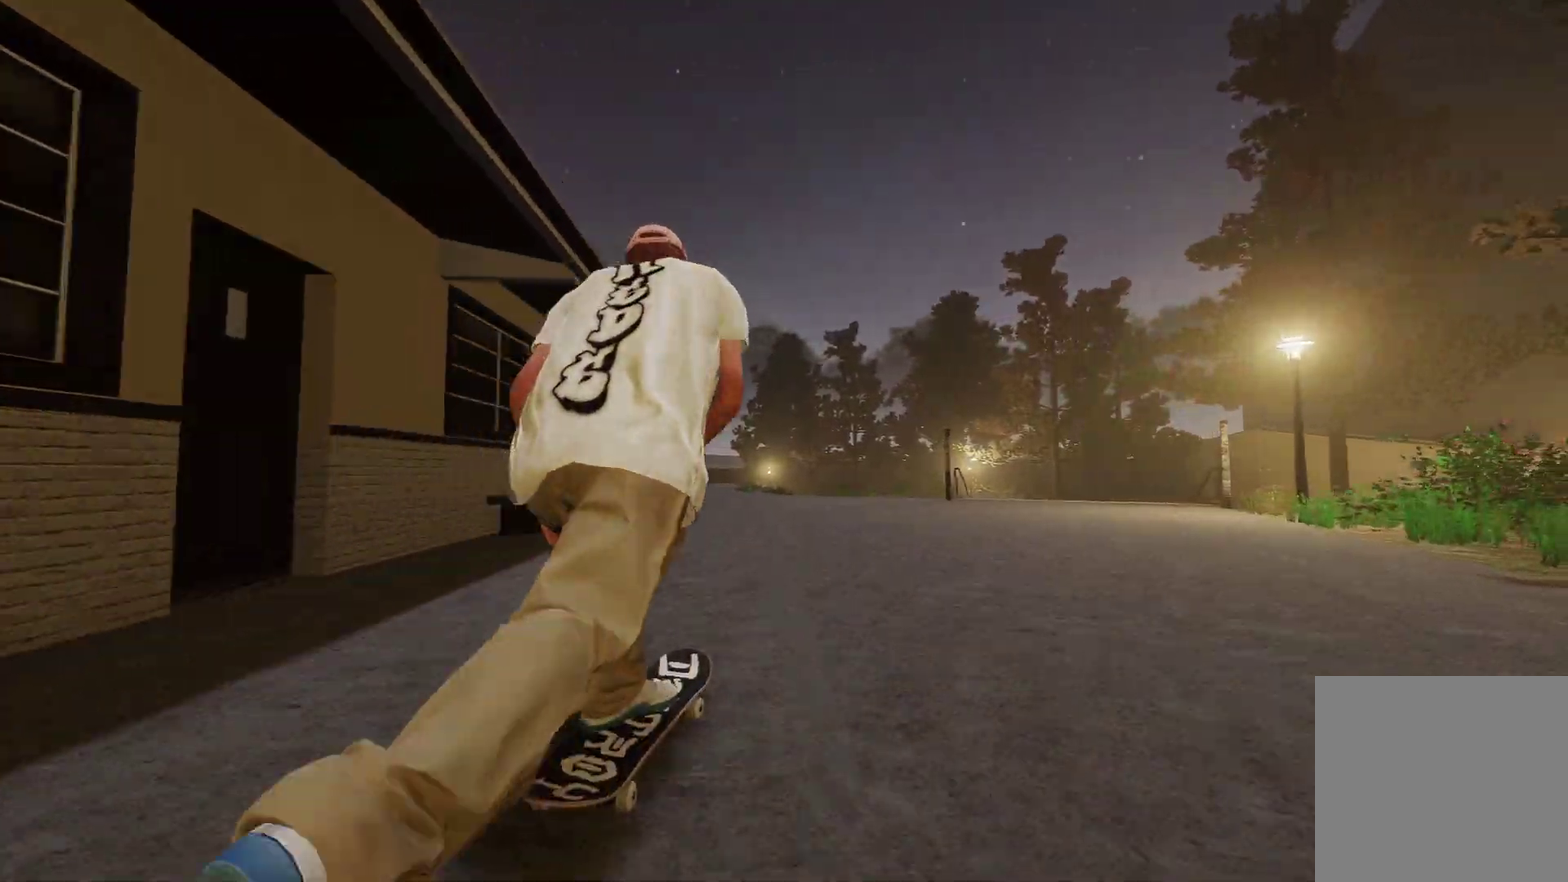
{"dt_ms": 500, "buttons": [], "left_stick": "center", "right_stick": "center", "events": [[250, "A", "down"], [300, "R2", "down"], [350, "A", "up"], [350, "R2", "up"]]}
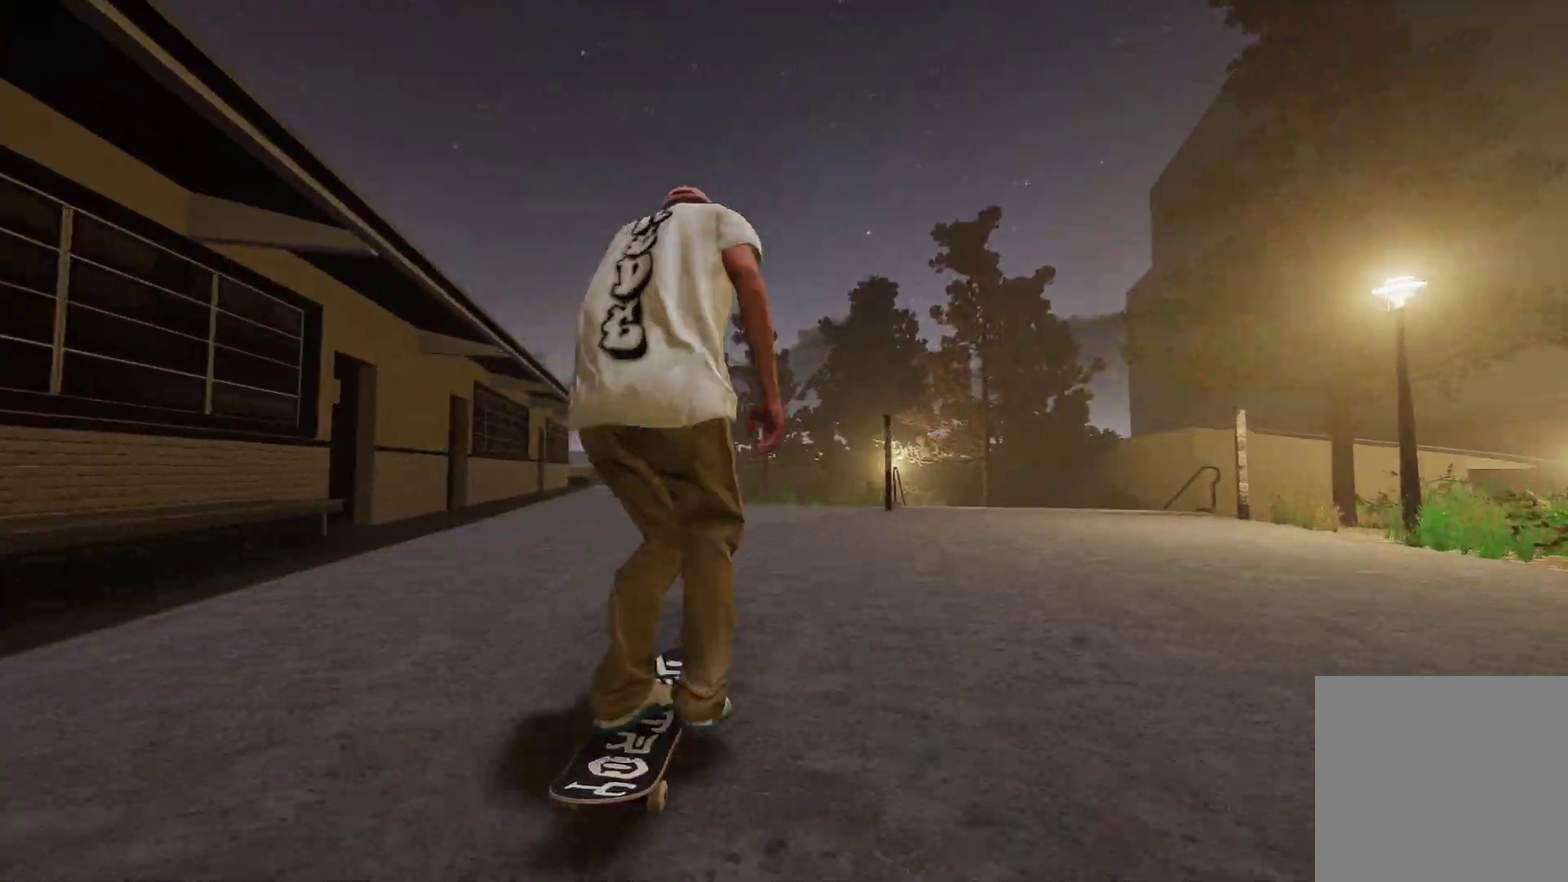
{"dt_ms": 500, "buttons": [], "left_stick": "center", "right_stick": "center", "events": []}